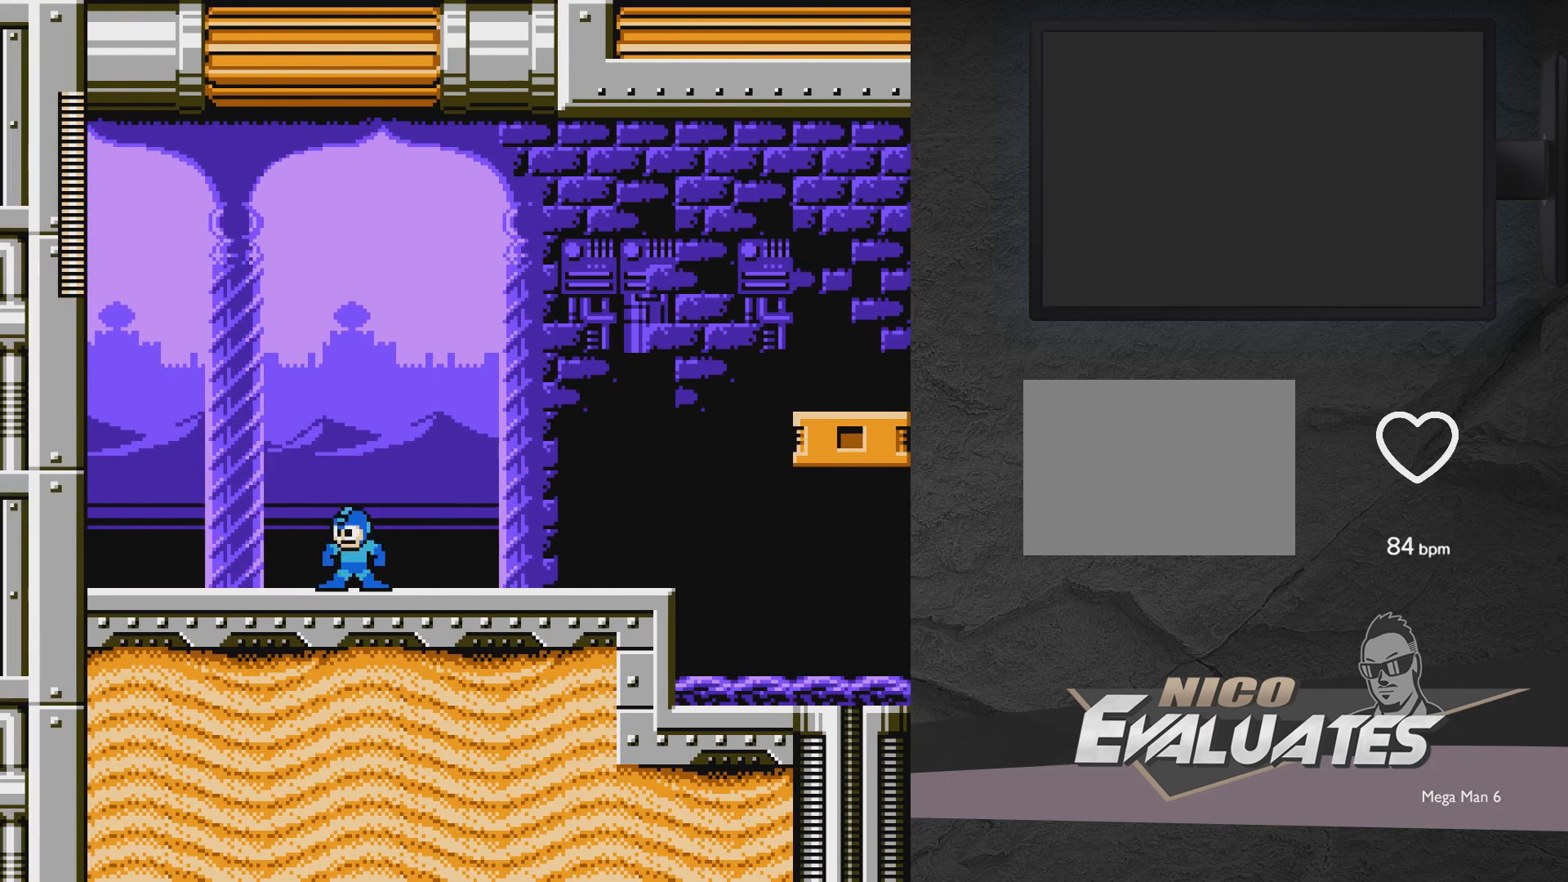
Gameplay with a controller (Xbox layout); each line is a JSON object with the inputs held at the frame after it. "events" lists button and stick changes between this image and that frame as [ms after this image, input, new state], when the widget could be followed in between. Not read: L2 R2 left_stick right_stick.
{"buttons": ["A", "DPAD_RIGHT"], "events": [[17, "DPAD_LEFT", "up"], [50, "A", "up"], [50, "DPAD_DOWN", "down"], [50, "DPAD_RIGHT", "down"], [217, "A", "down"], [350, "DPAD_DOWN", "up"], [417, "A", "up"], [467, "A", "down"]]}
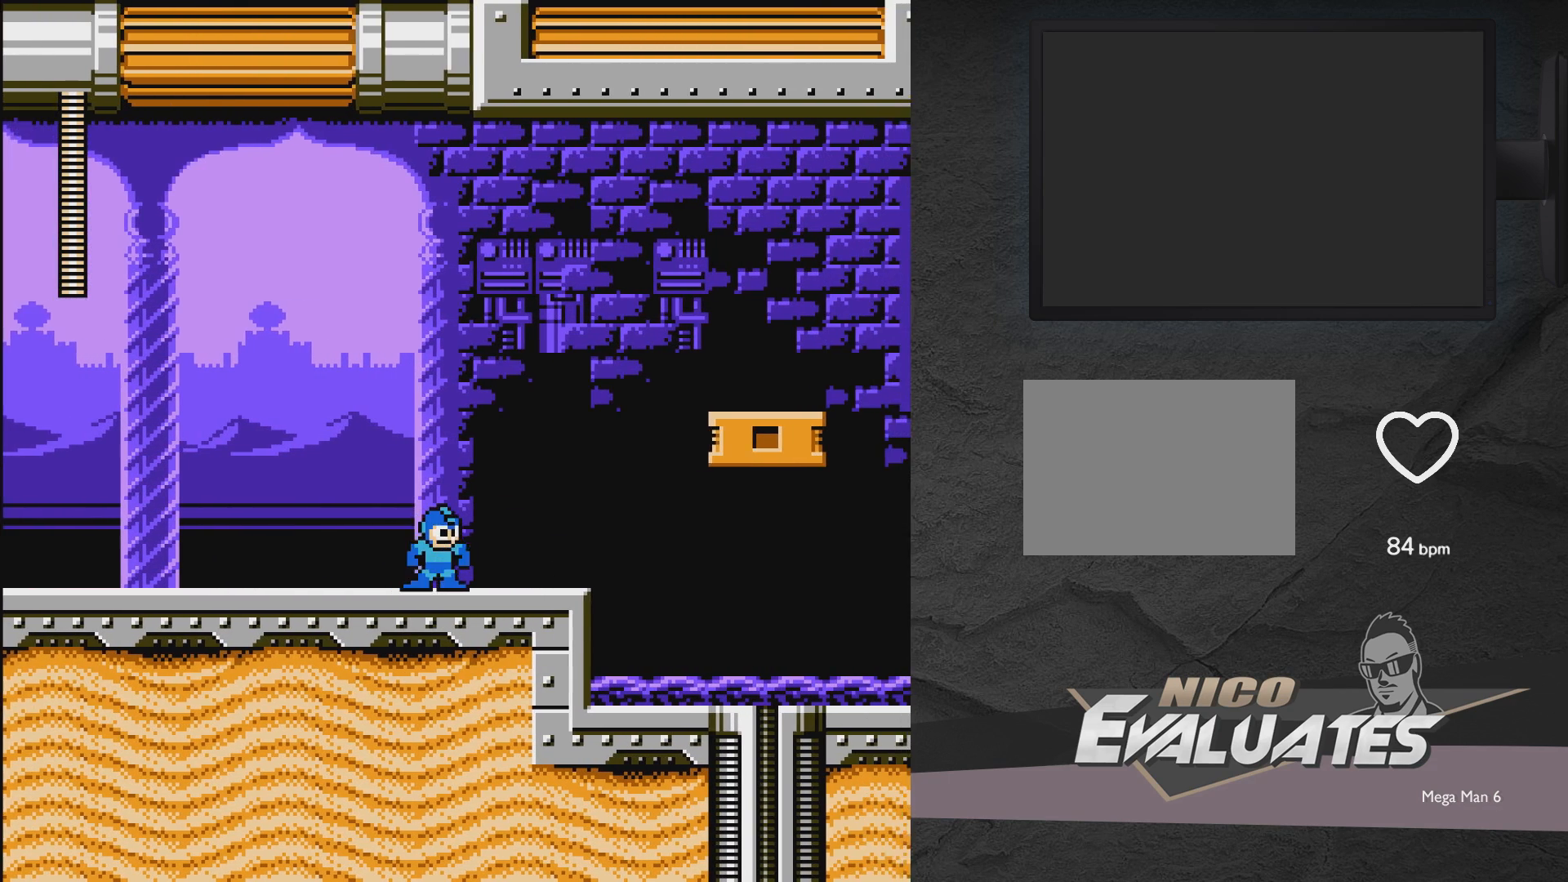
{"buttons": ["DPAD_RIGHT"], "events": [[250, "A", "up"]]}
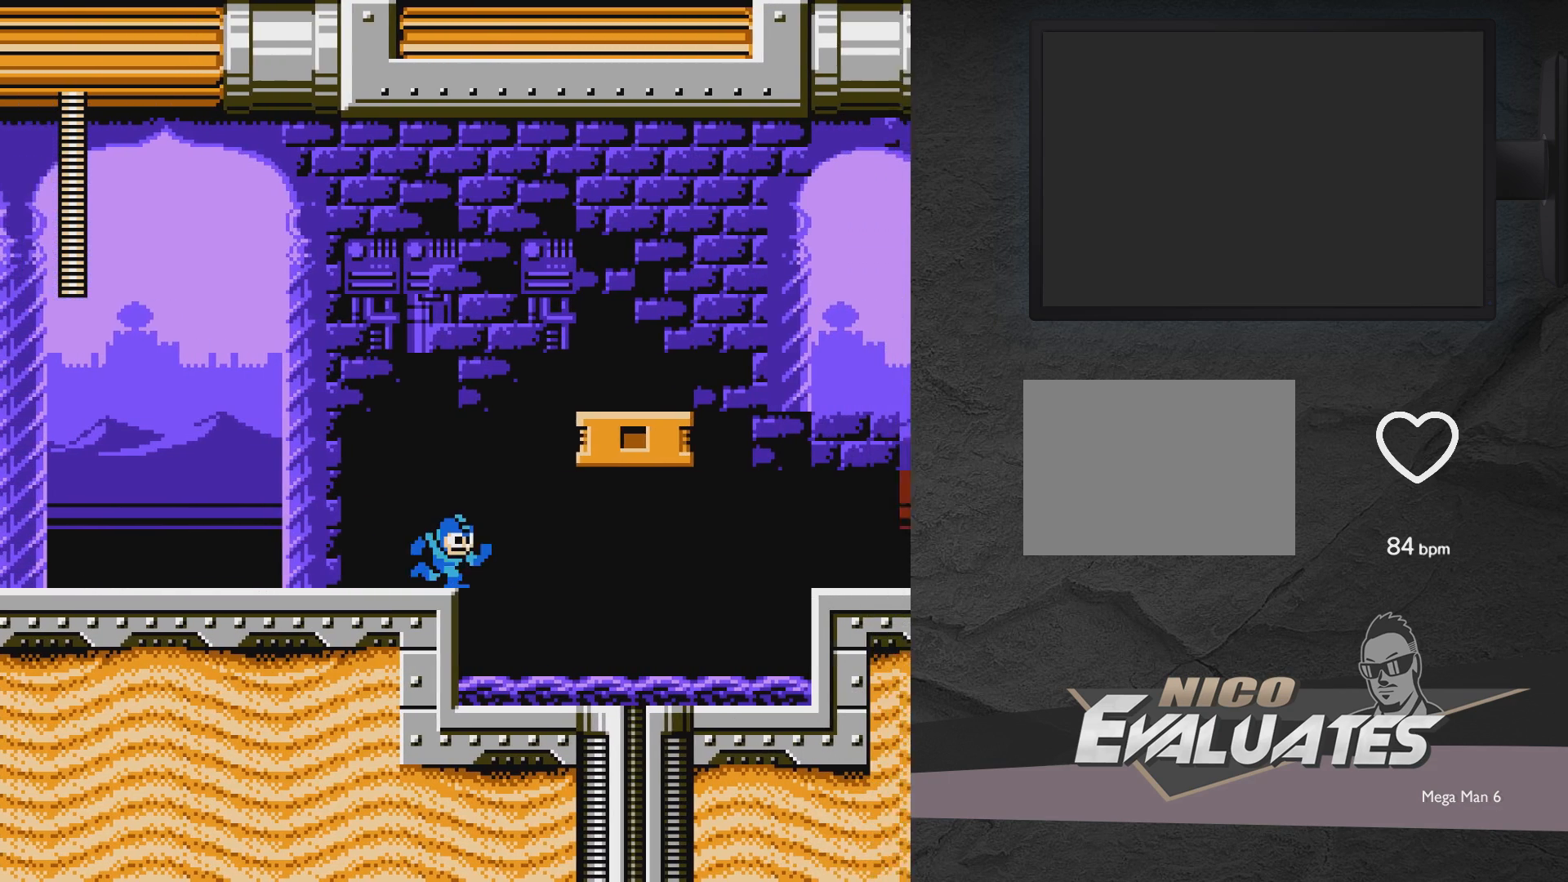
{"buttons": ["A", "DPAD_RIGHT"], "events": [[50, "A", "down"]]}
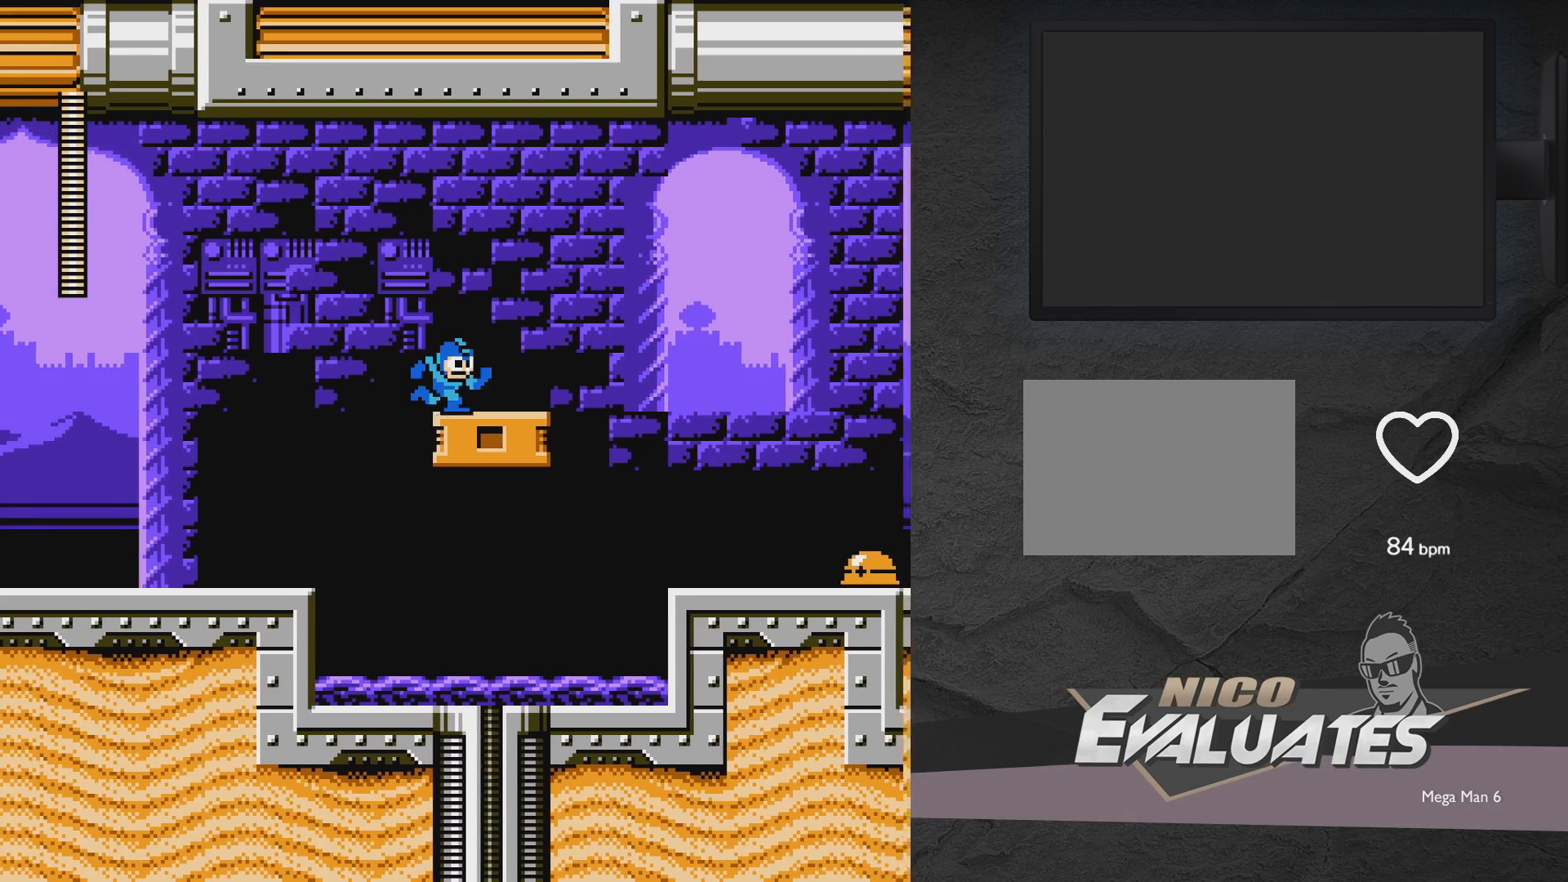
{"buttons": ["DPAD_LEFT"], "events": [[200, "A", "up"], [250, "DPAD_RIGHT", "up"], [500, "DPAD_LEFT", "down"]]}
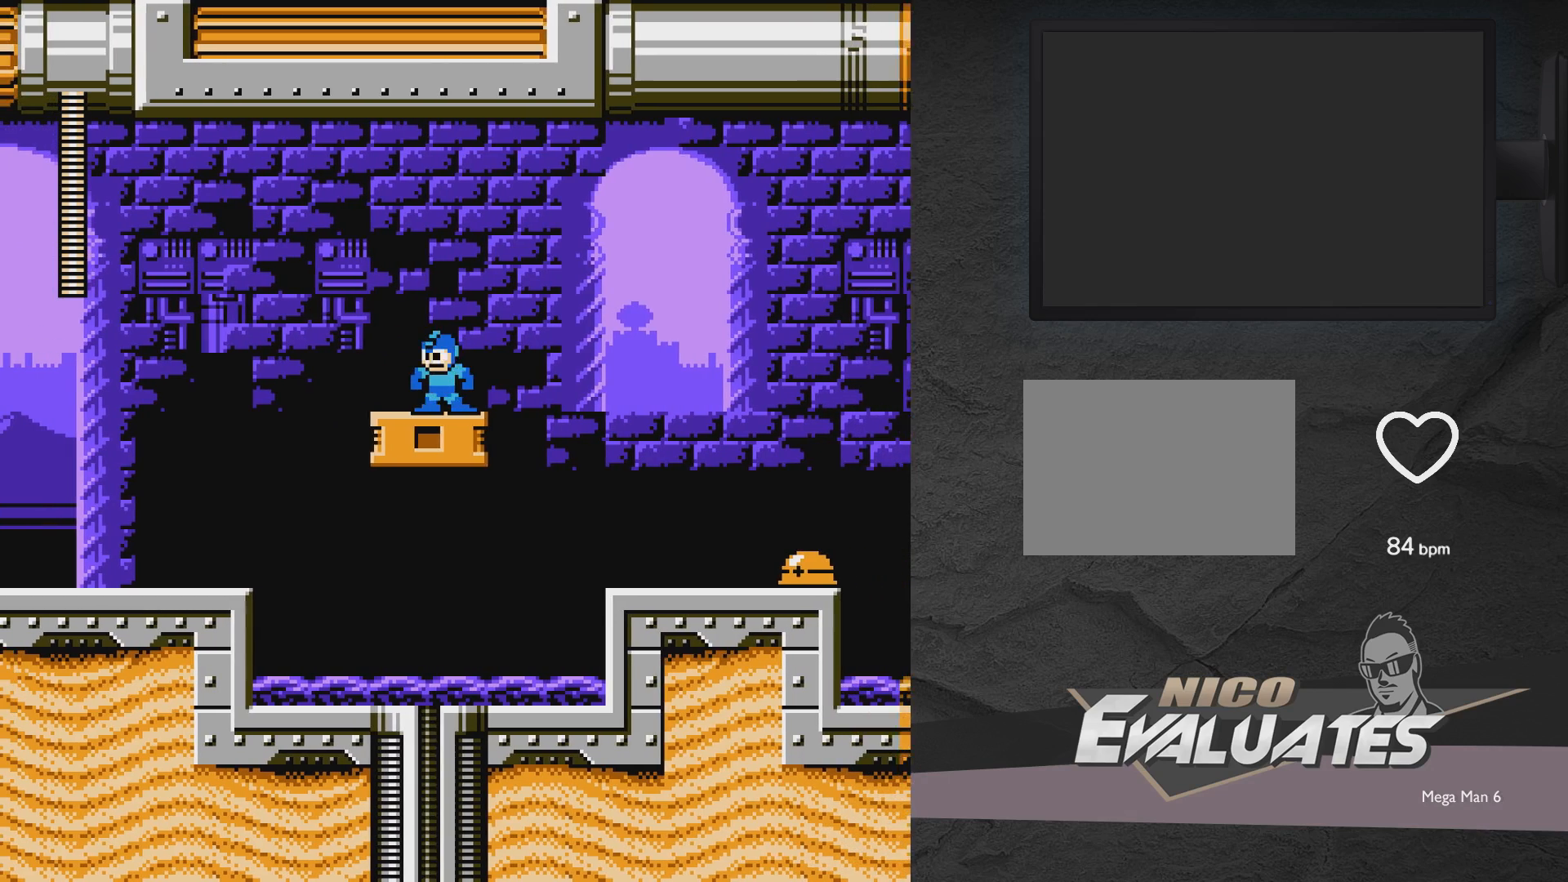
{"buttons": ["DPAD_LEFT"], "events": [[367, "A", "down"], [417, "A", "up"]]}
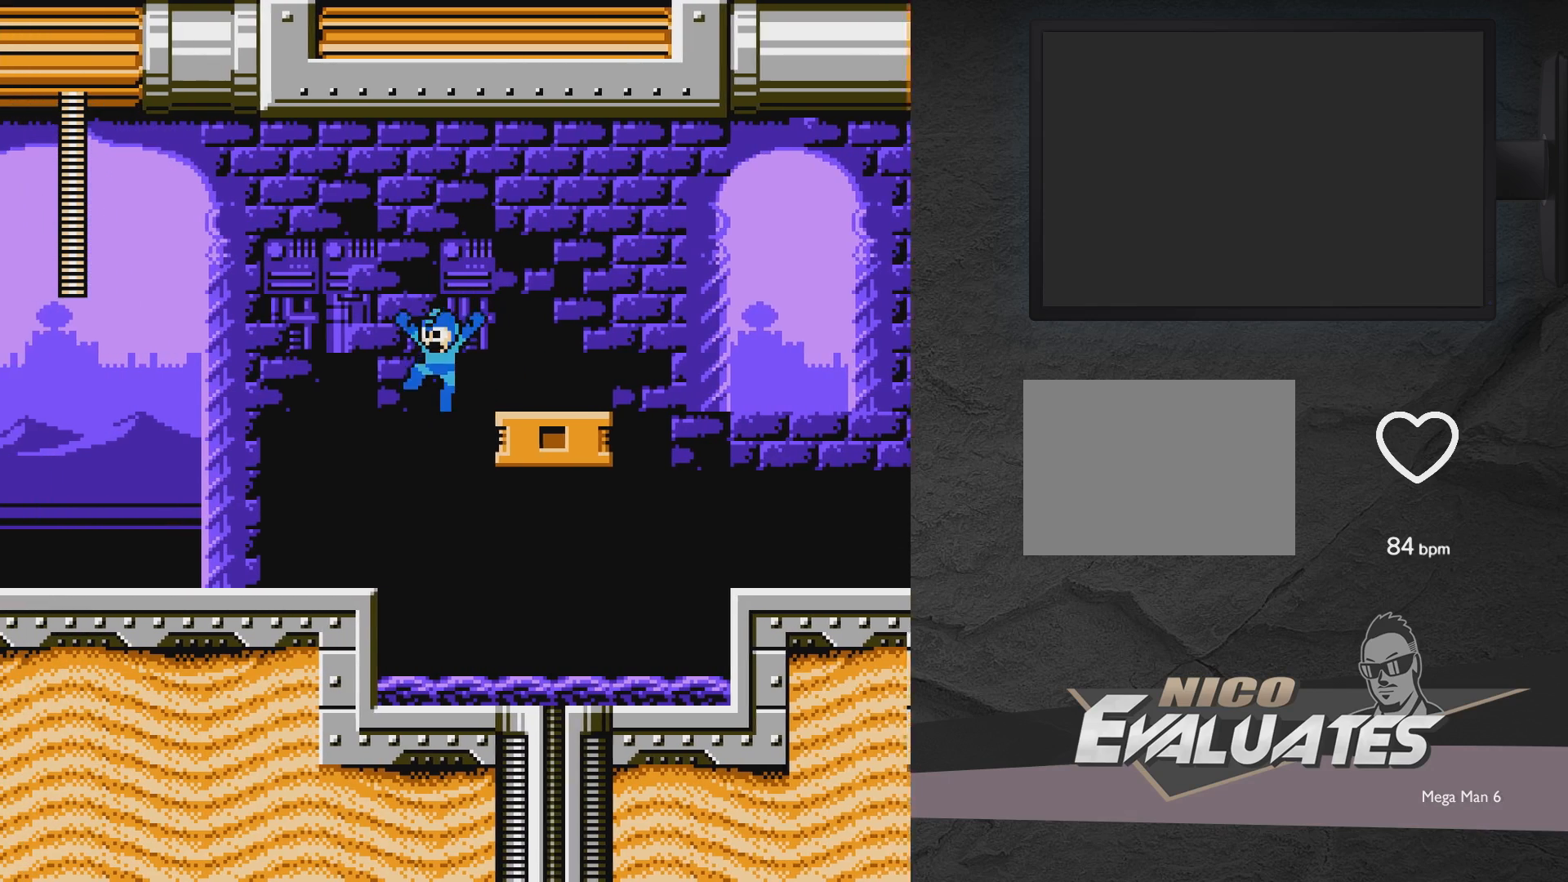
{"buttons": [], "events": [[467, "DPAD_LEFT", "up"]]}
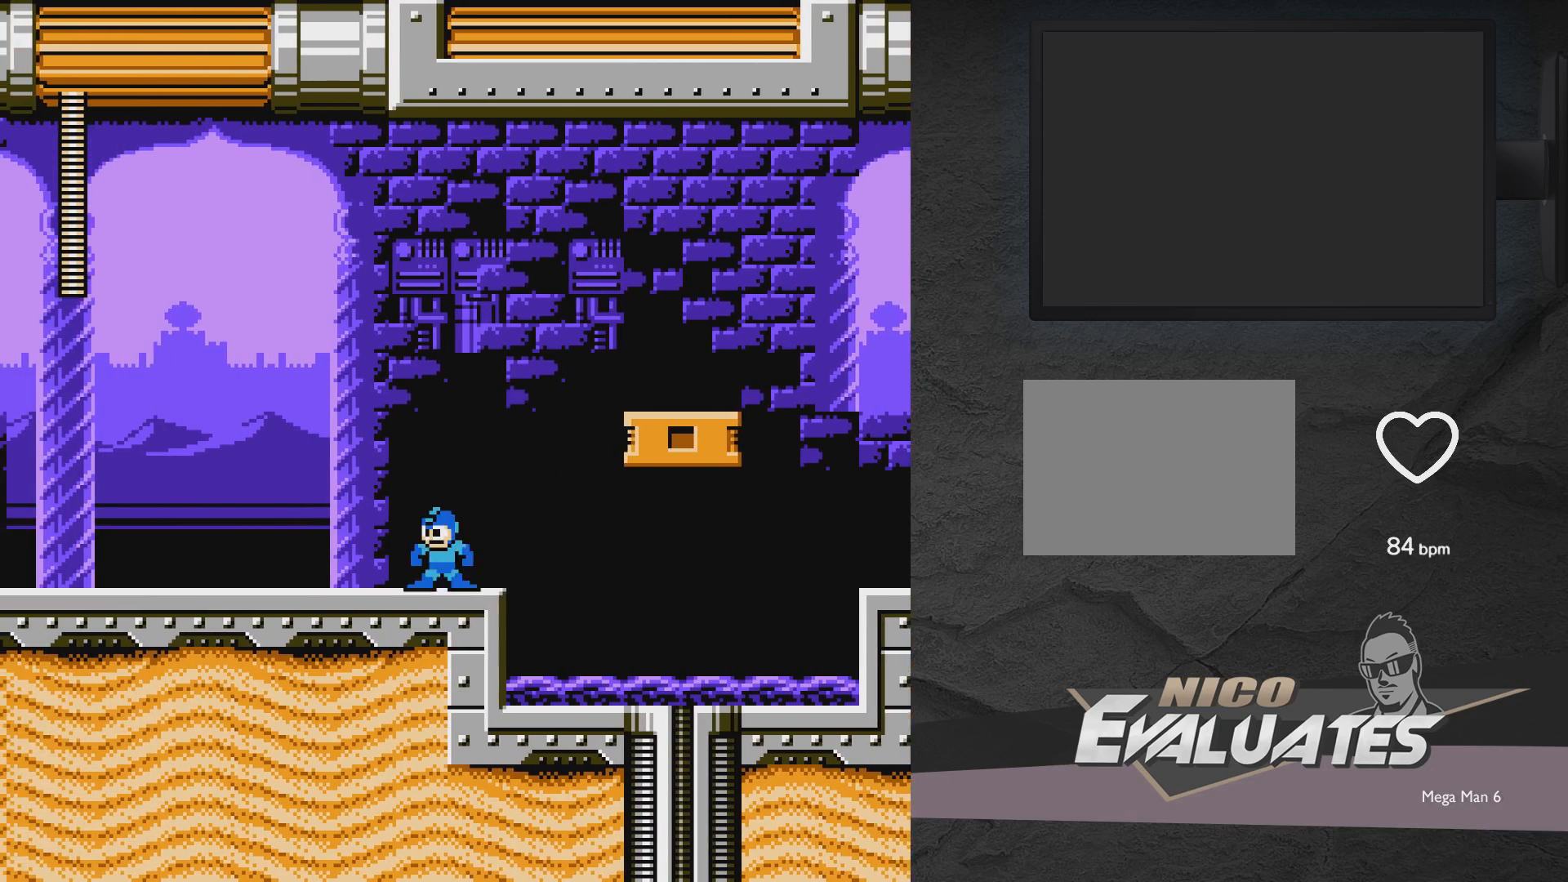
{"buttons": ["DPAD_RIGHT"], "events": [[33, "A", "down"], [83, "DPAD_RIGHT", "down"], [183, "A", "up"]]}
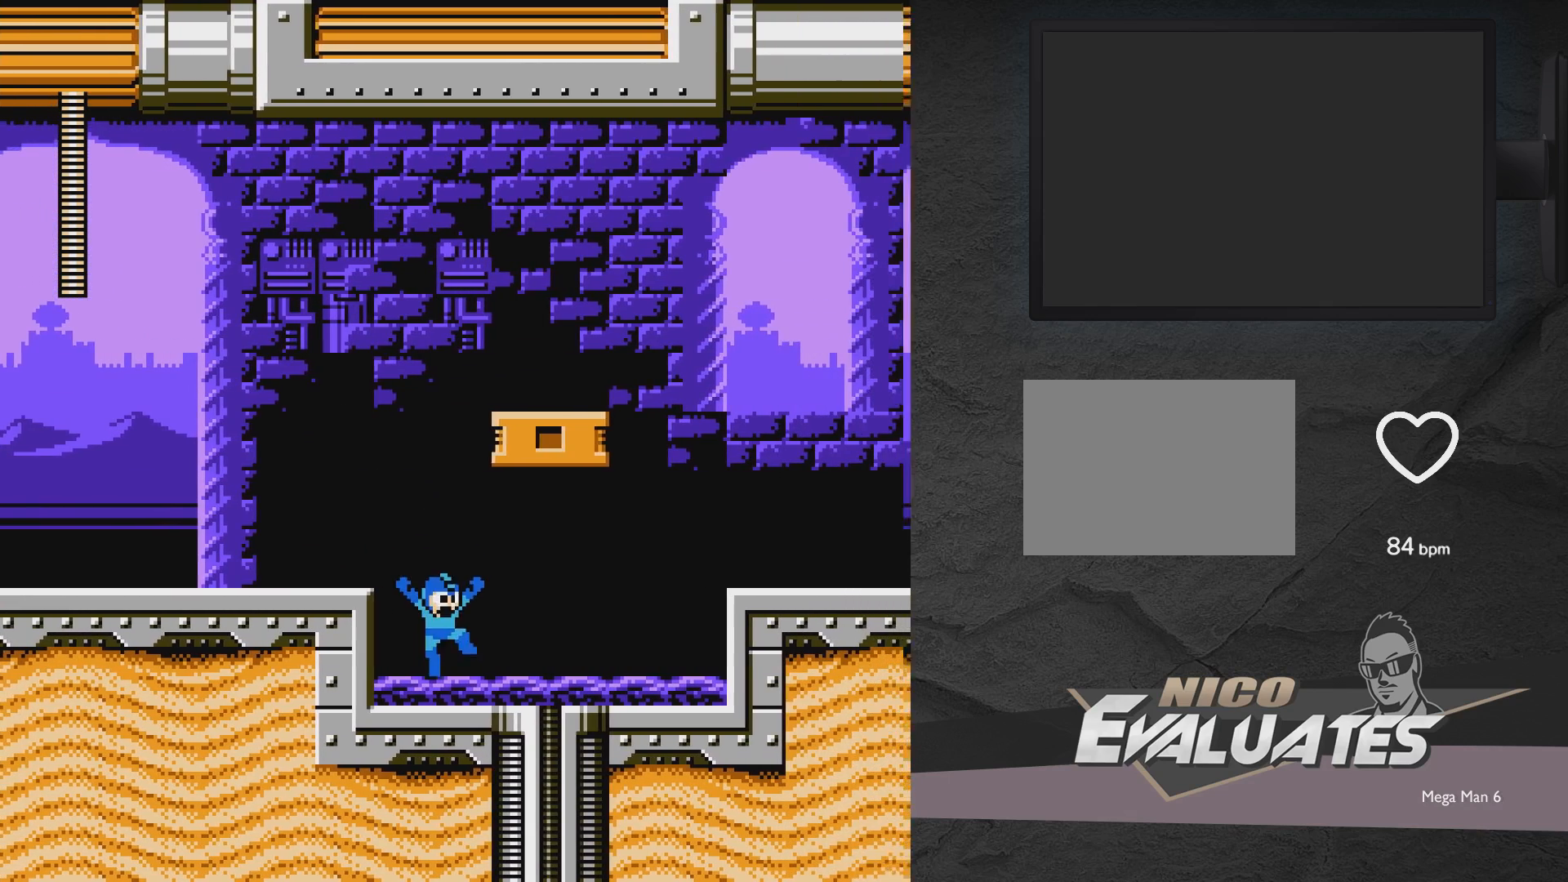
{"buttons": ["DPAD_LEFT"], "events": [[83, "A", "down"], [83, "DPAD_RIGHT", "up"], [133, "DPAD_LEFT", "down"], [417, "A", "up"]]}
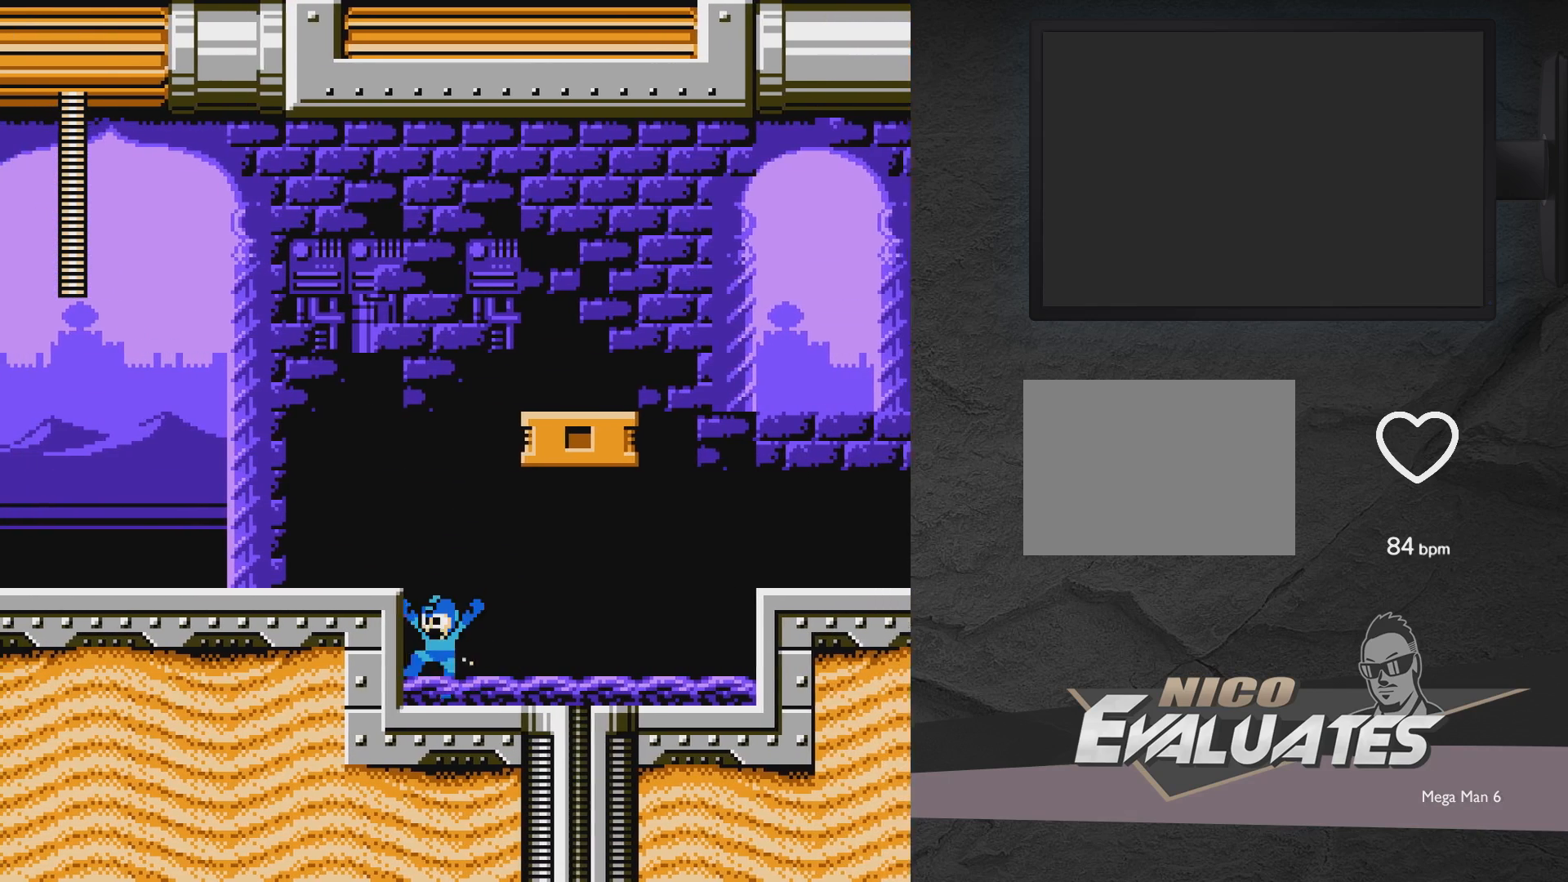
{"buttons": ["DPAD_RIGHT"], "events": [[33, "A", "down"], [367, "A", "up"], [433, "DPAD_LEFT", "up"], [483, "DPAD_RIGHT", "down"]]}
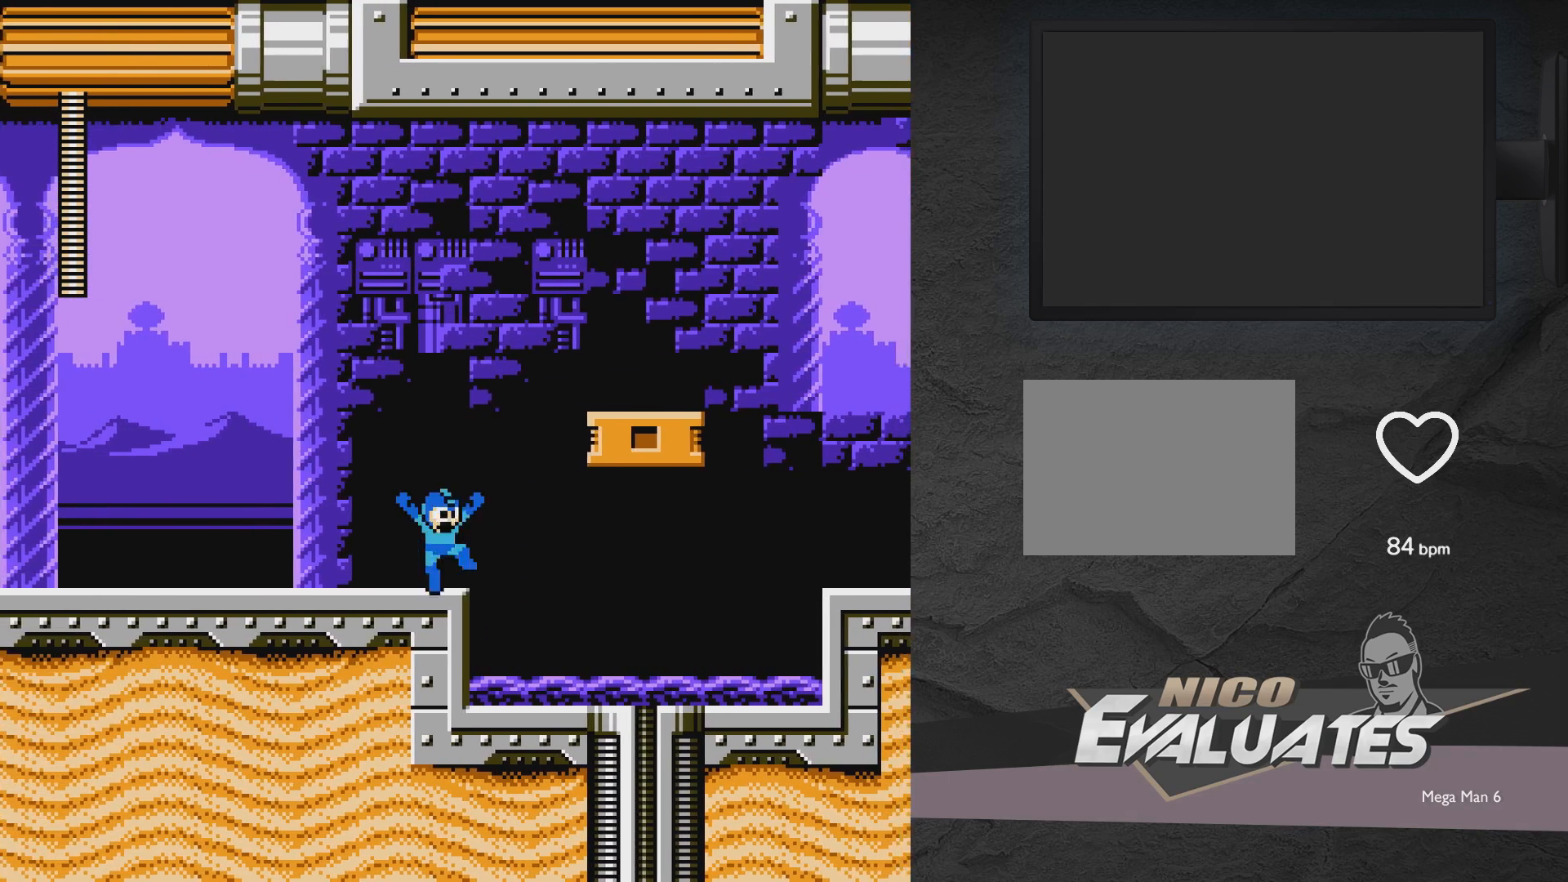
{"buttons": ["DPAD_RIGHT"], "events": [[33, "A", "down"], [133, "A", "up"], [233, "A", "down"], [383, "A", "up"]]}
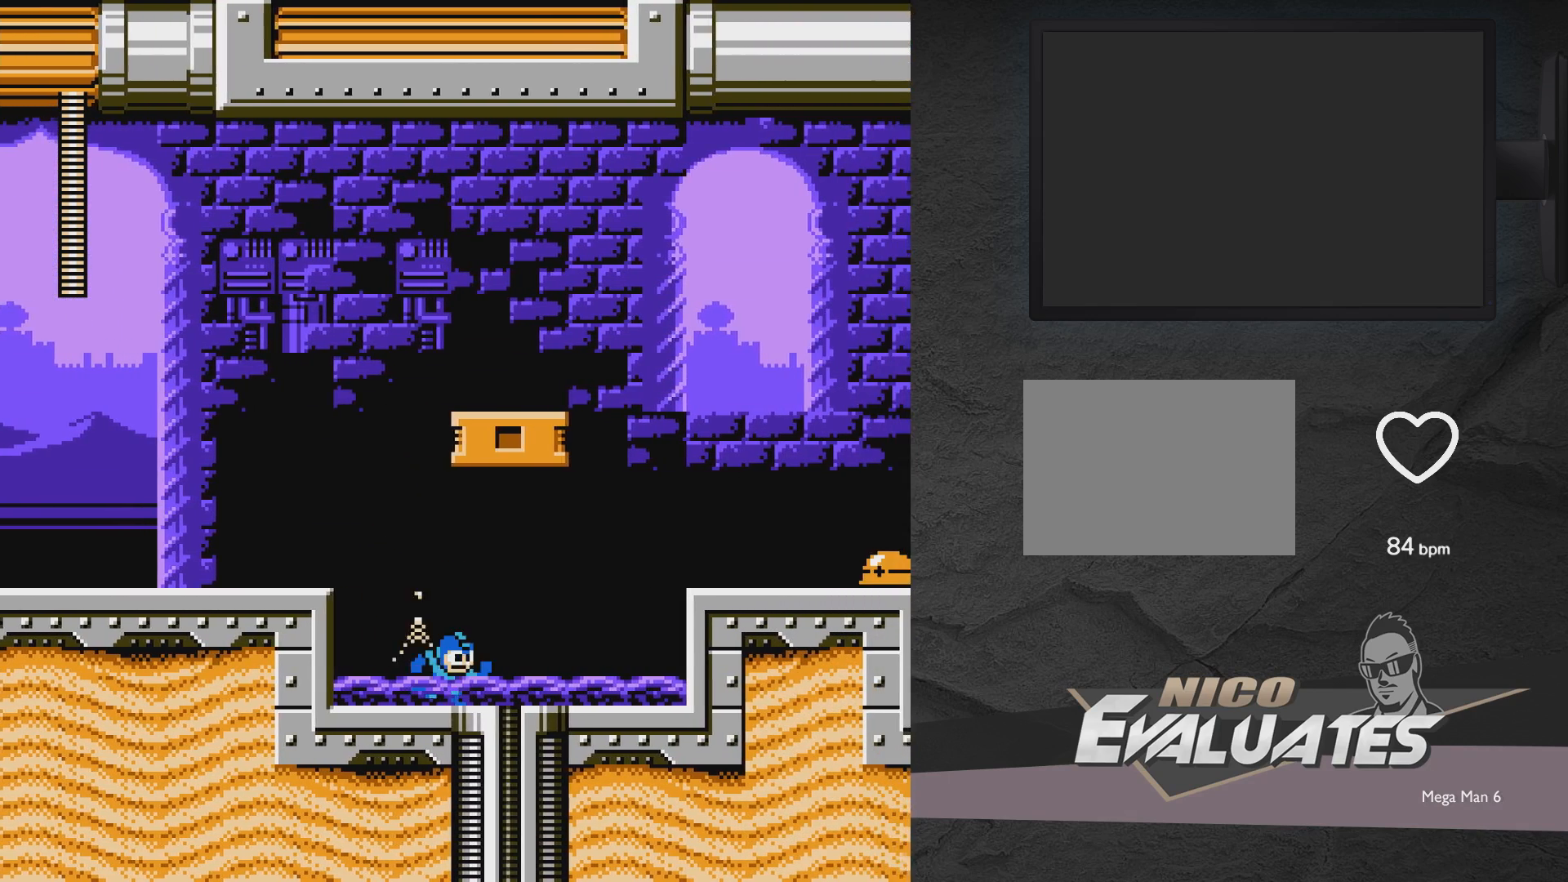
{"buttons": ["A"], "events": [[133, "A", "down"], [433, "DPAD_RIGHT", "up"]]}
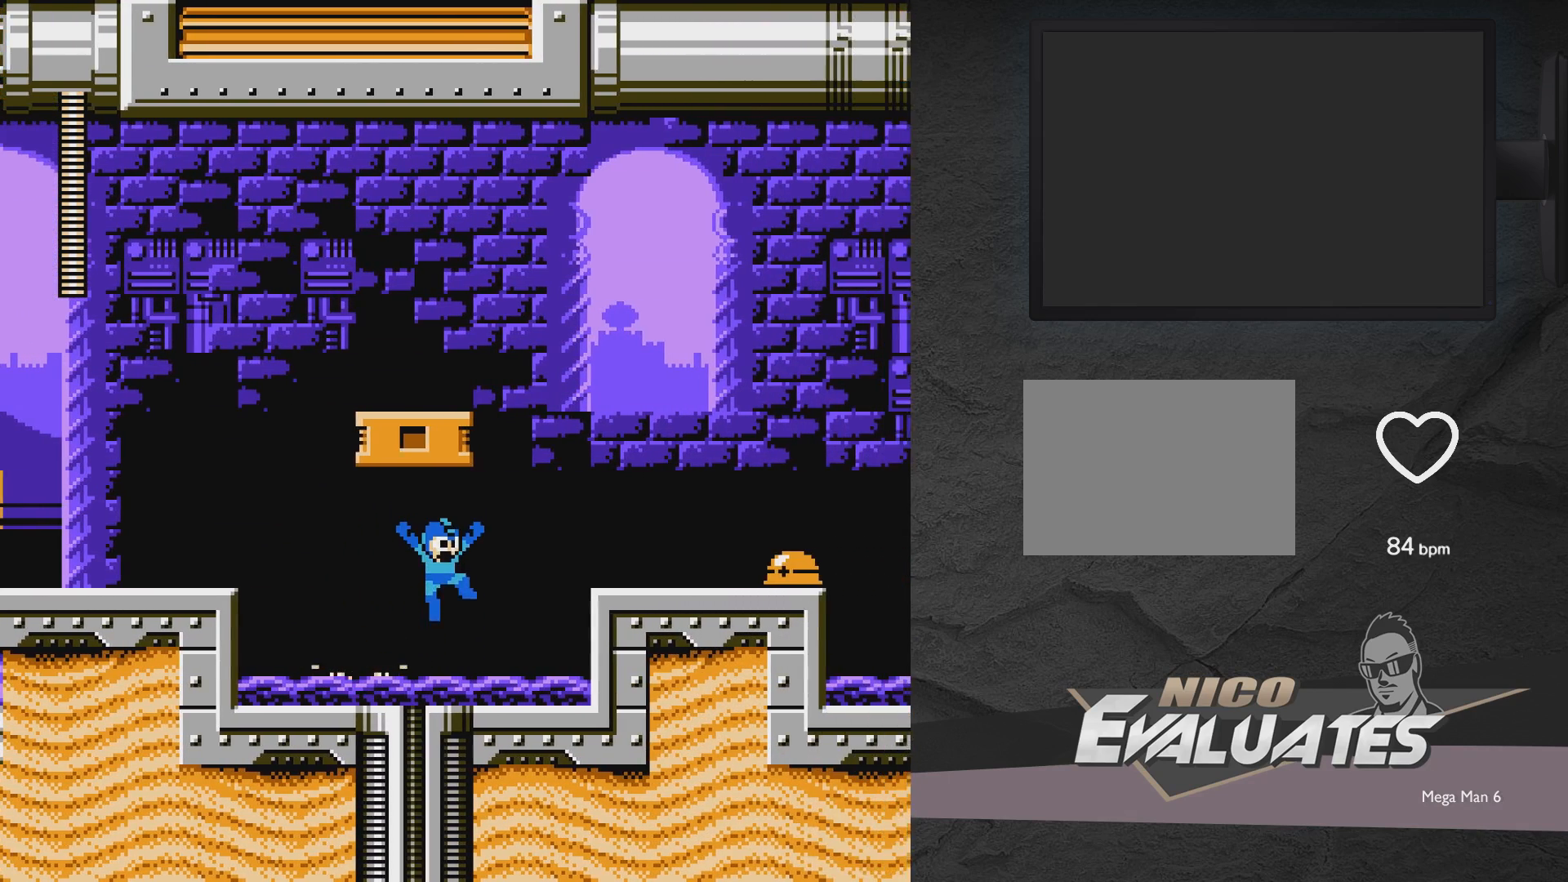
{"buttons": ["A", "DPAD_LEFT"], "events": [[50, "DPAD_LEFT", "down"], [100, "A", "up"], [250, "A", "down"]]}
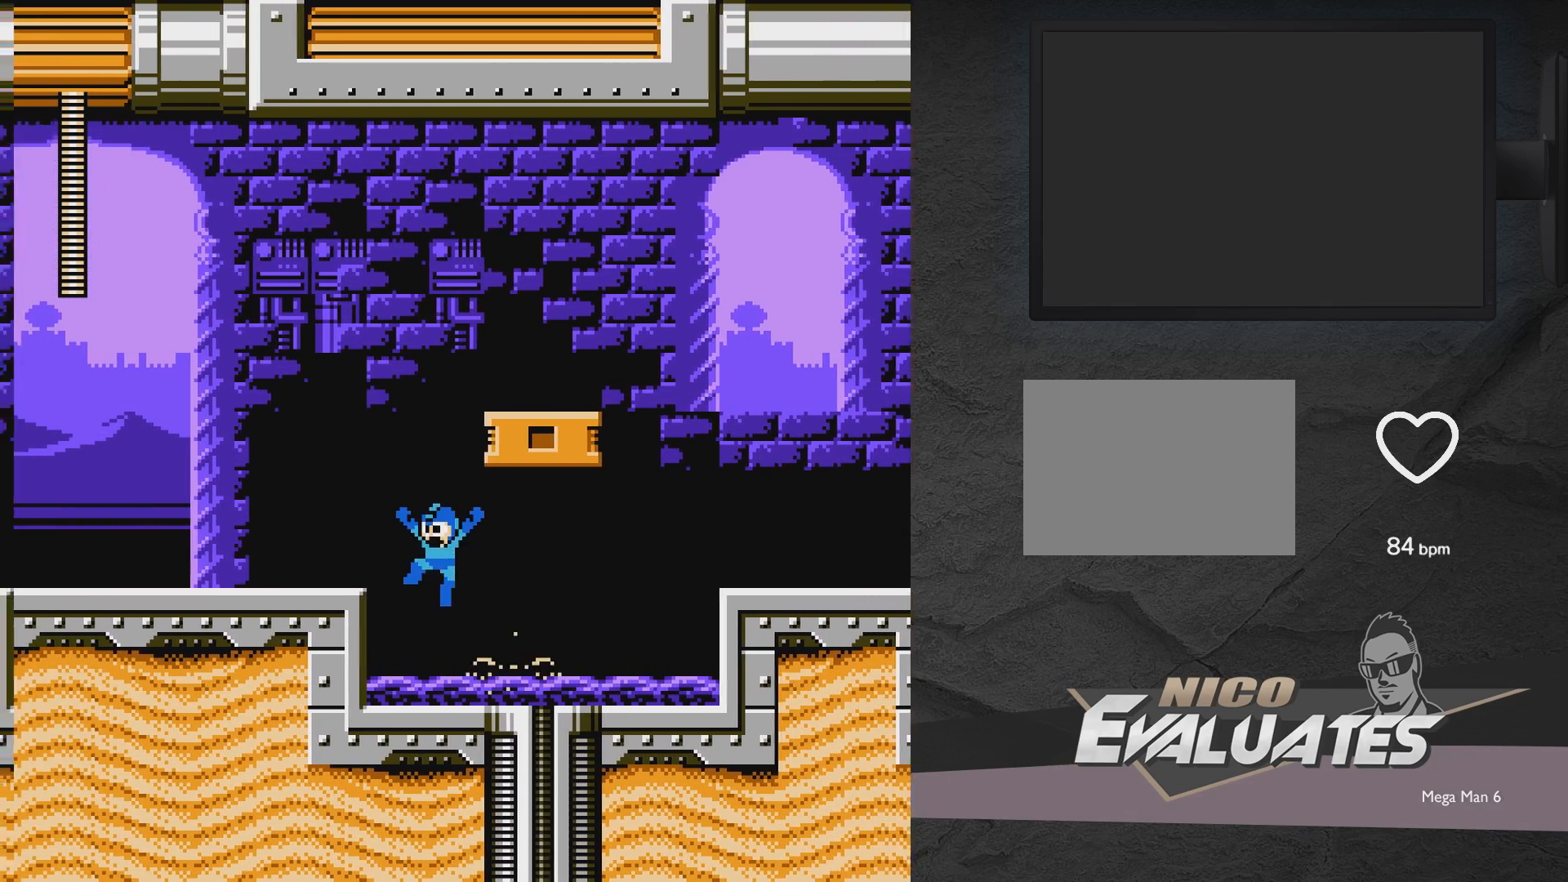
{"buttons": ["A", "DPAD_LEFT"], "events": [[150, "DPAD_LEFT", "up"], [200, "A", "up"], [200, "DPAD_RIGHT", "down"], [350, "A", "down"], [350, "DPAD_RIGHT", "up"], [400, "DPAD_LEFT", "down"]]}
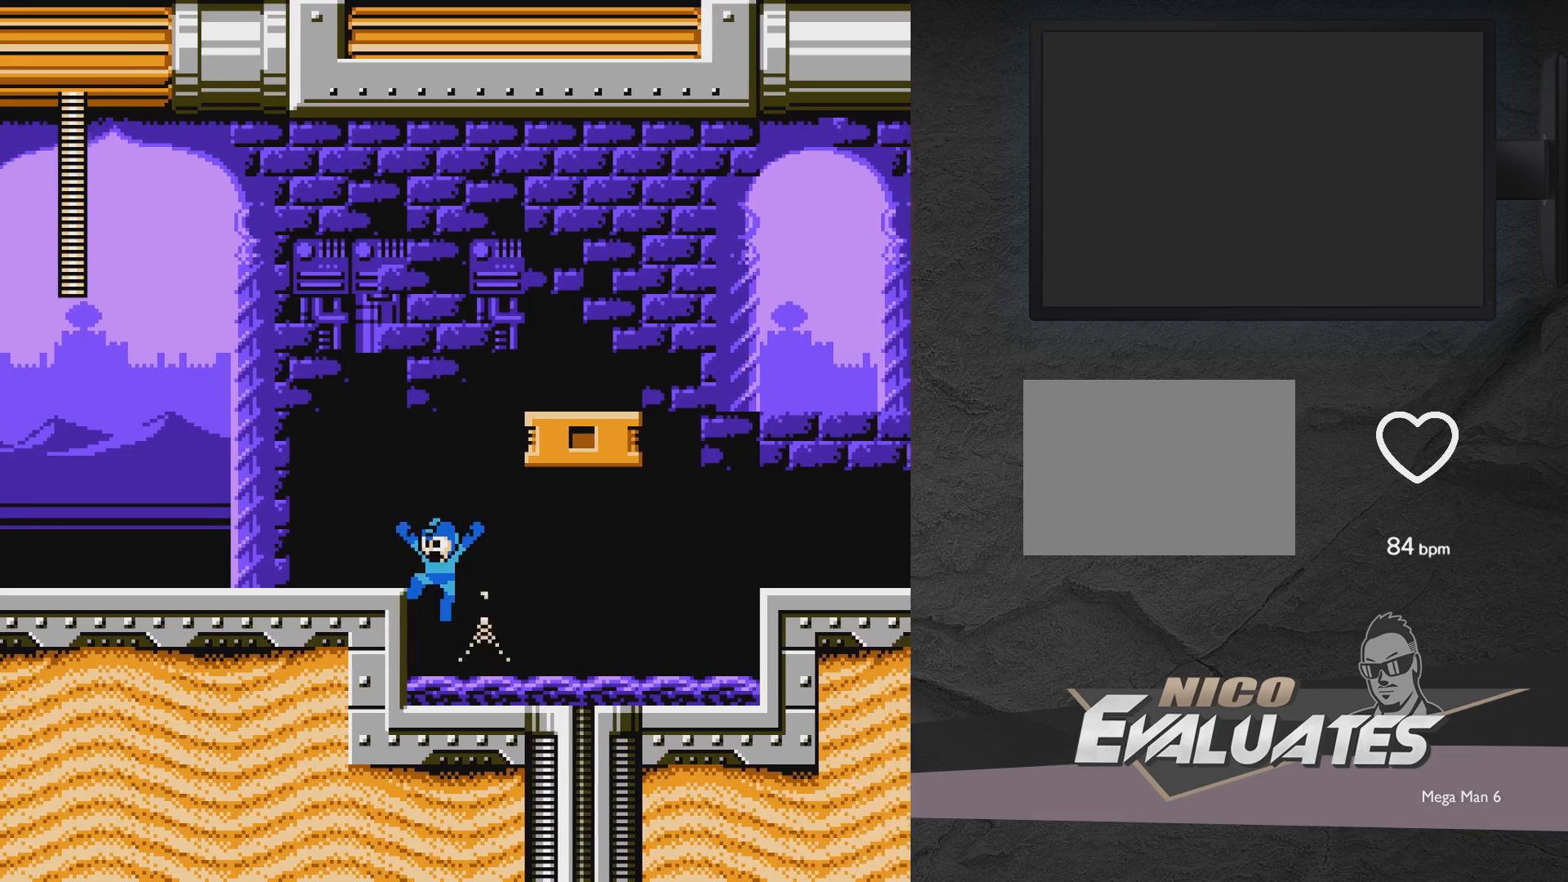
{"buttons": ["A", "DPAD_LEFT"], "events": [[267, "A", "up"], [317, "A", "down"]]}
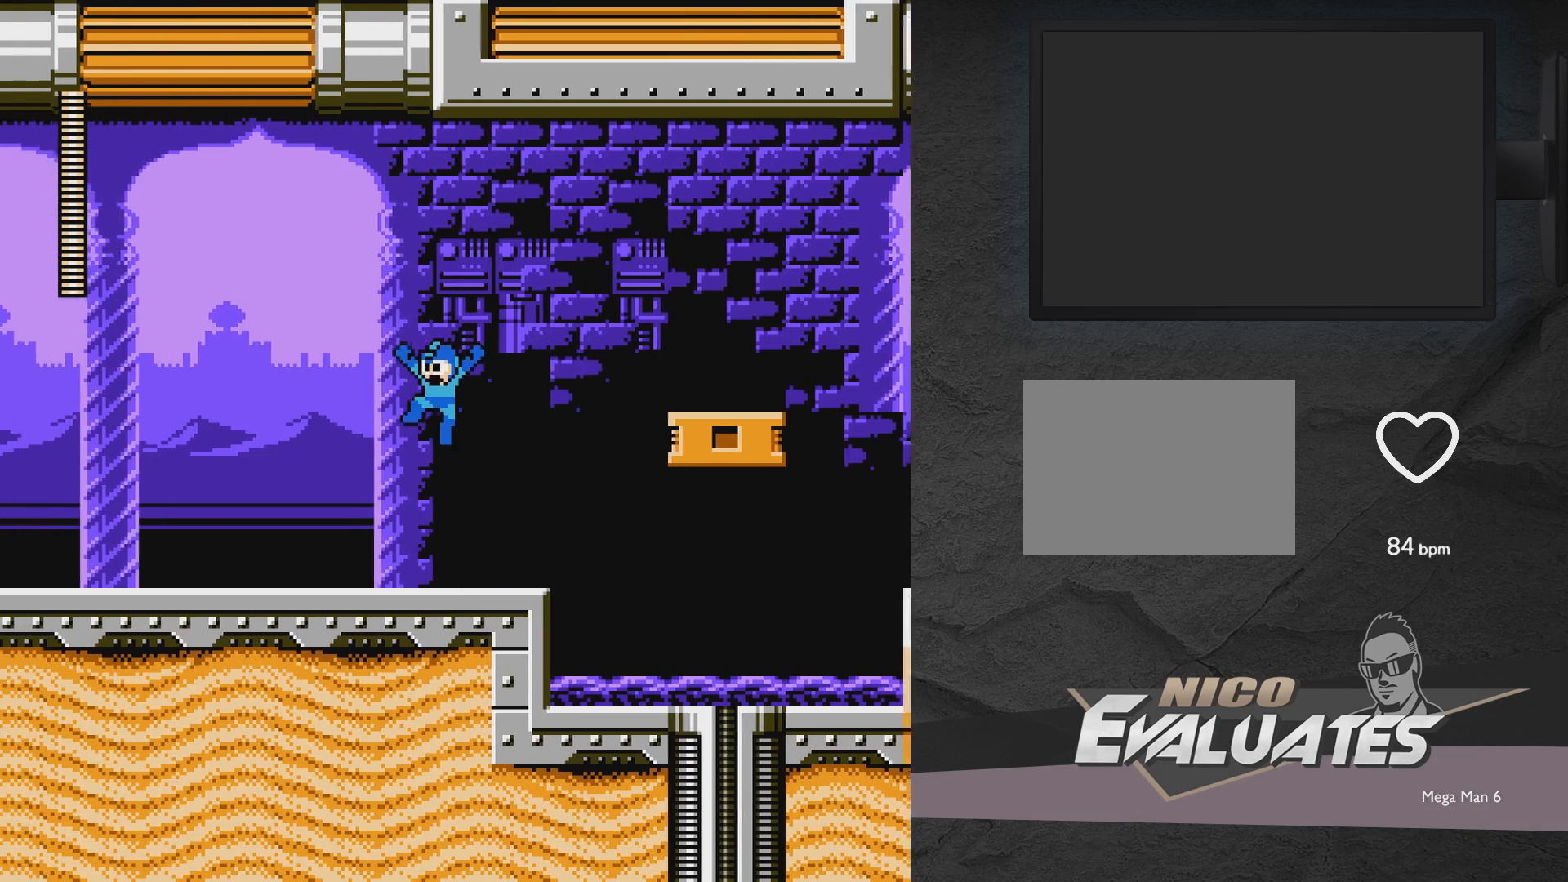
{"buttons": ["A", "DPAD_RIGHT"], "events": [[267, "DPAD_LEFT", "up"], [367, "DPAD_RIGHT", "down"]]}
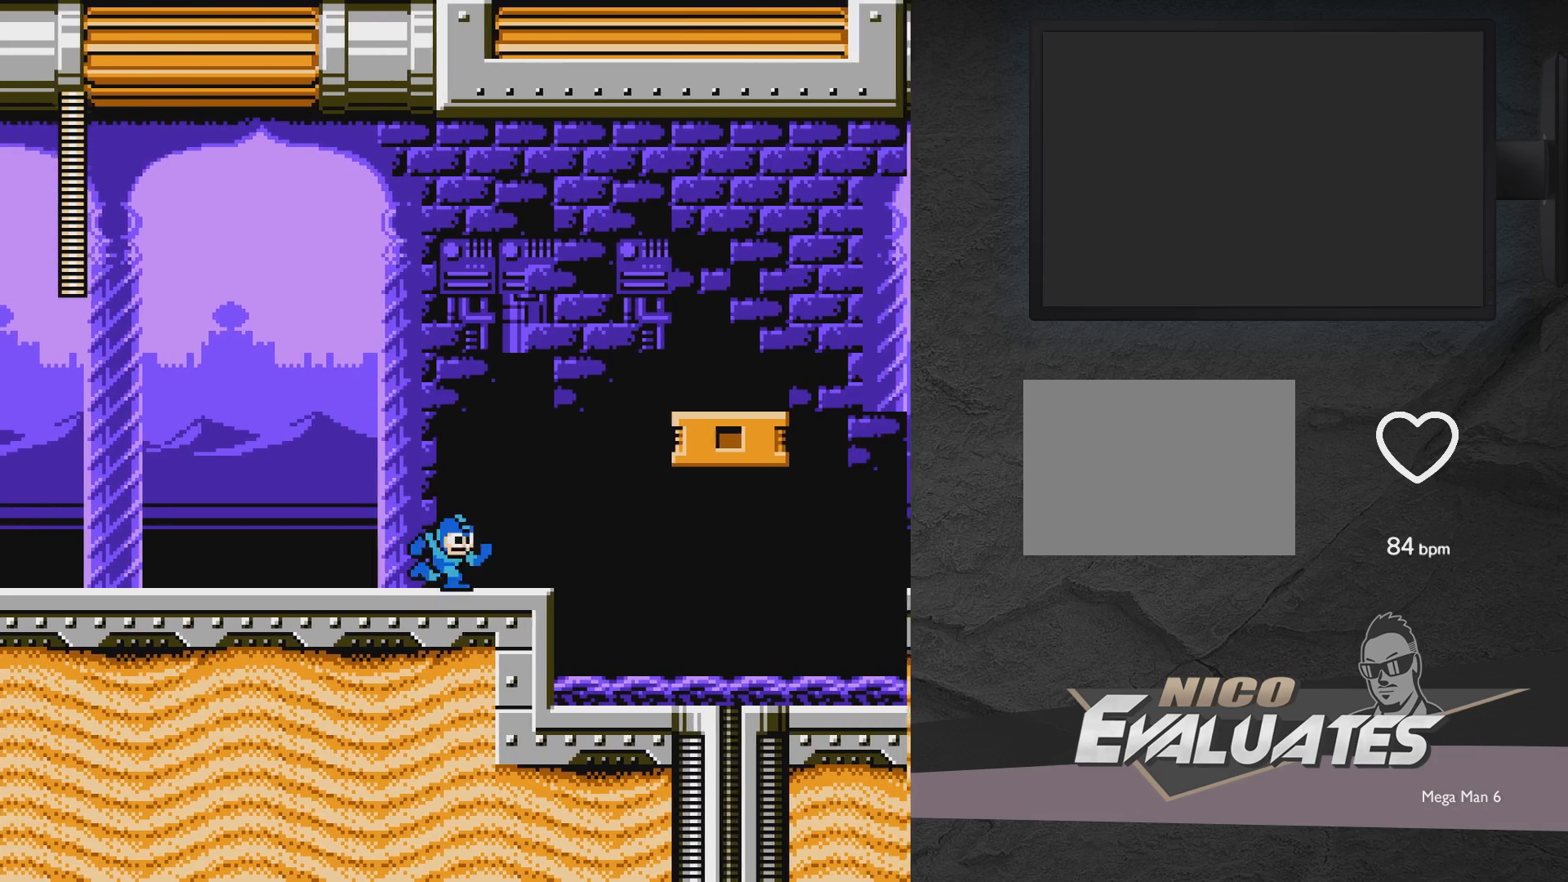
{"buttons": ["A", "DPAD_RIGHT"], "events": [[17, "A", "up"], [67, "A", "down"], [167, "A", "up"], [400, "A", "down"]]}
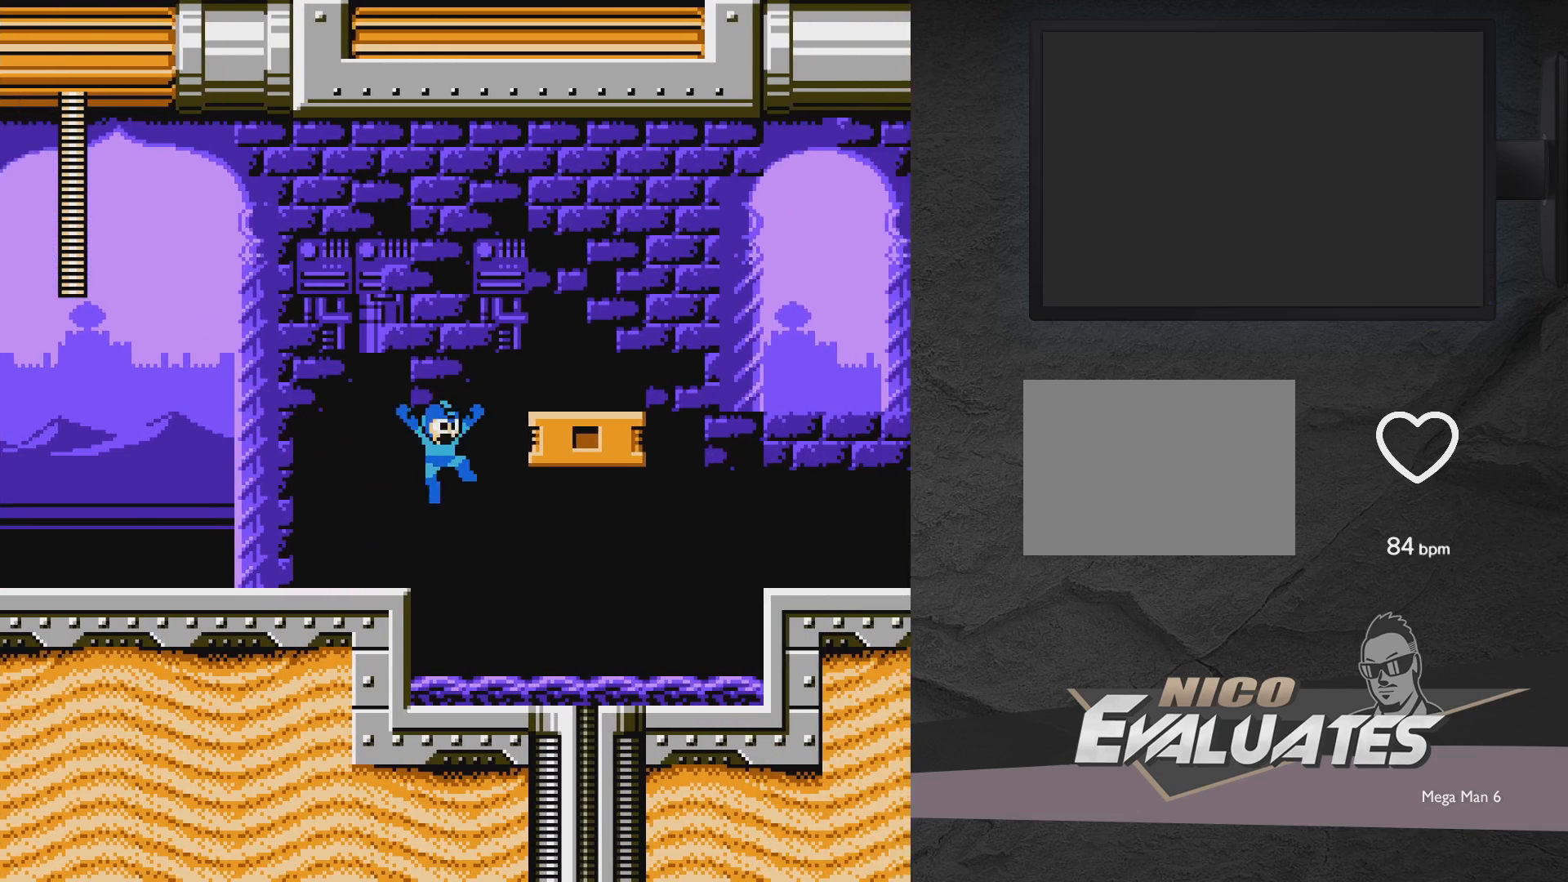
{"buttons": ["A", "DPAD_LEFT"], "events": [[367, "A", "up"], [417, "DPAD_RIGHT", "up"], [467, "A", "down"], [467, "DPAD_LEFT", "down"]]}
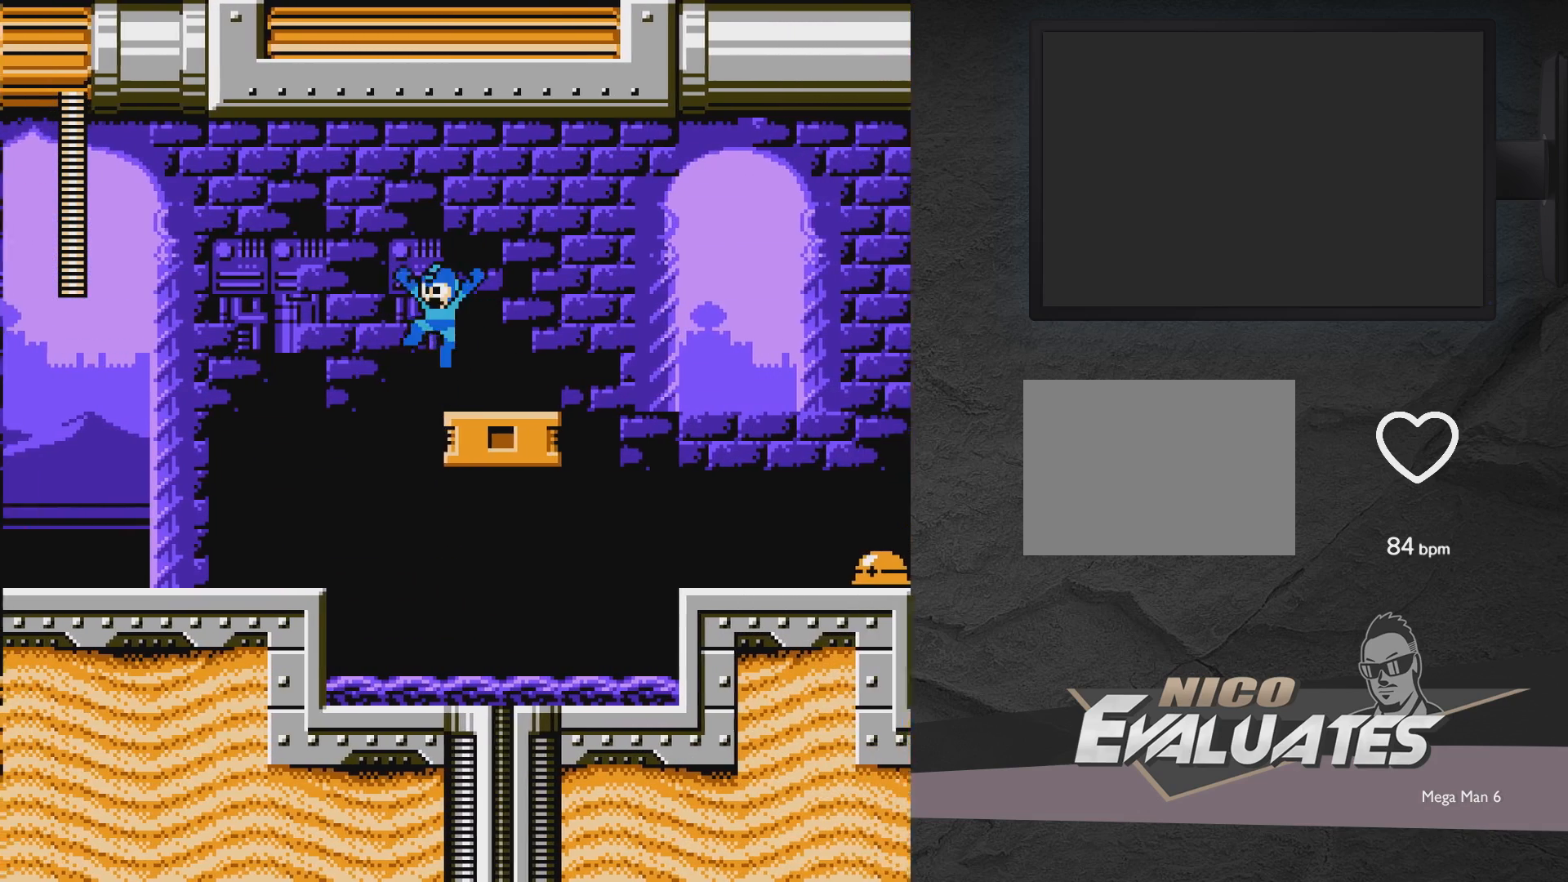
{"buttons": [], "events": [[67, "A", "up"], [217, "A", "down"], [267, "A", "up"], [417, "DPAD_LEFT", "up"]]}
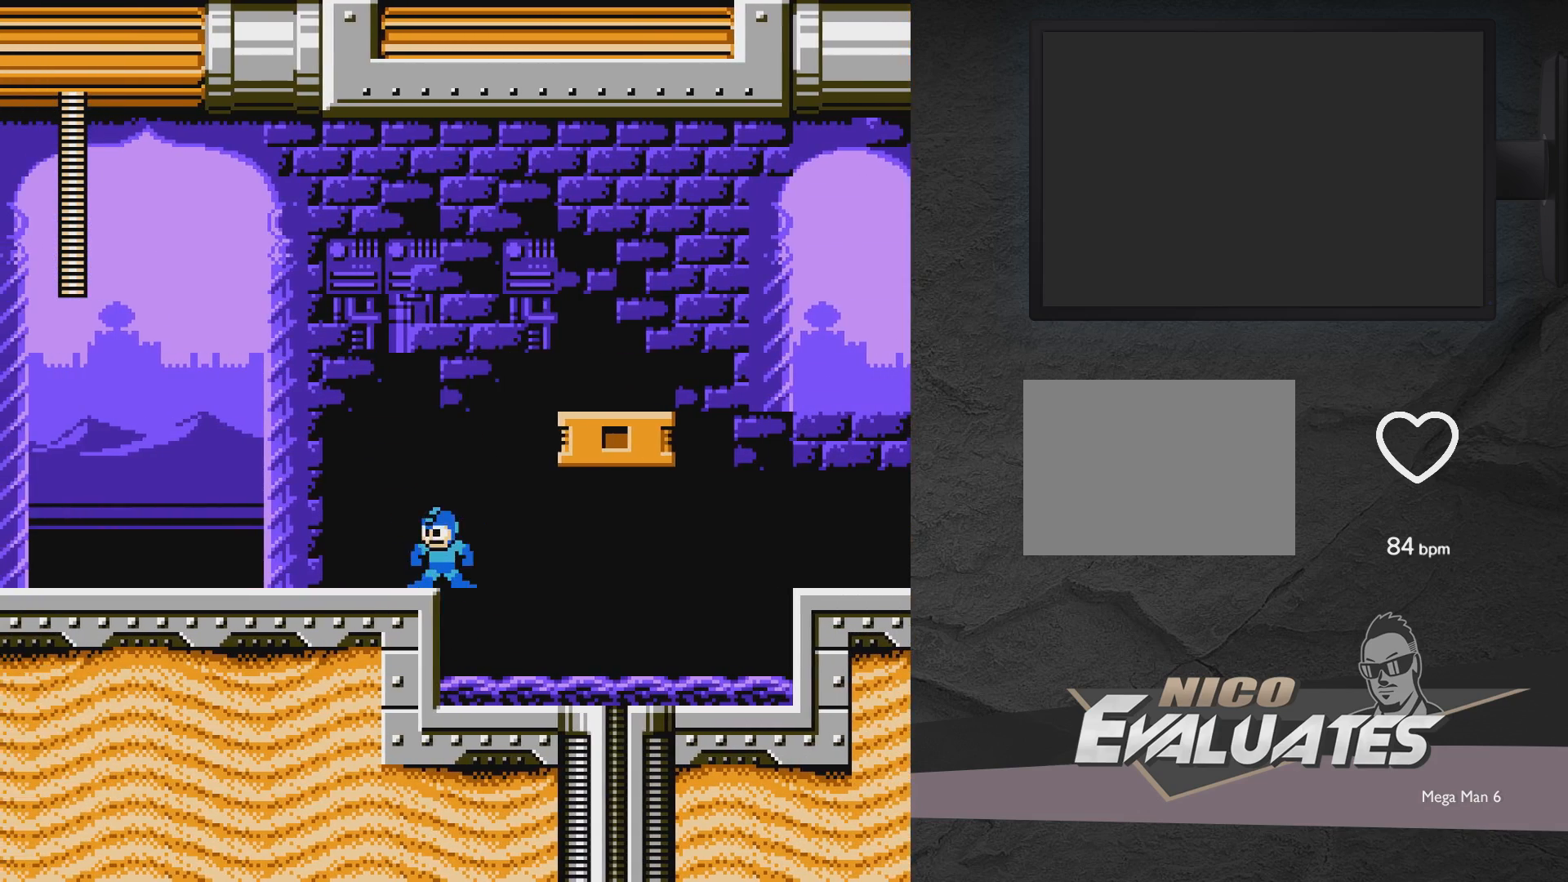
{"buttons": ["A", "DPAD_RIGHT"], "events": [[67, "DPAD_RIGHT", "down"], [117, "A", "down"]]}
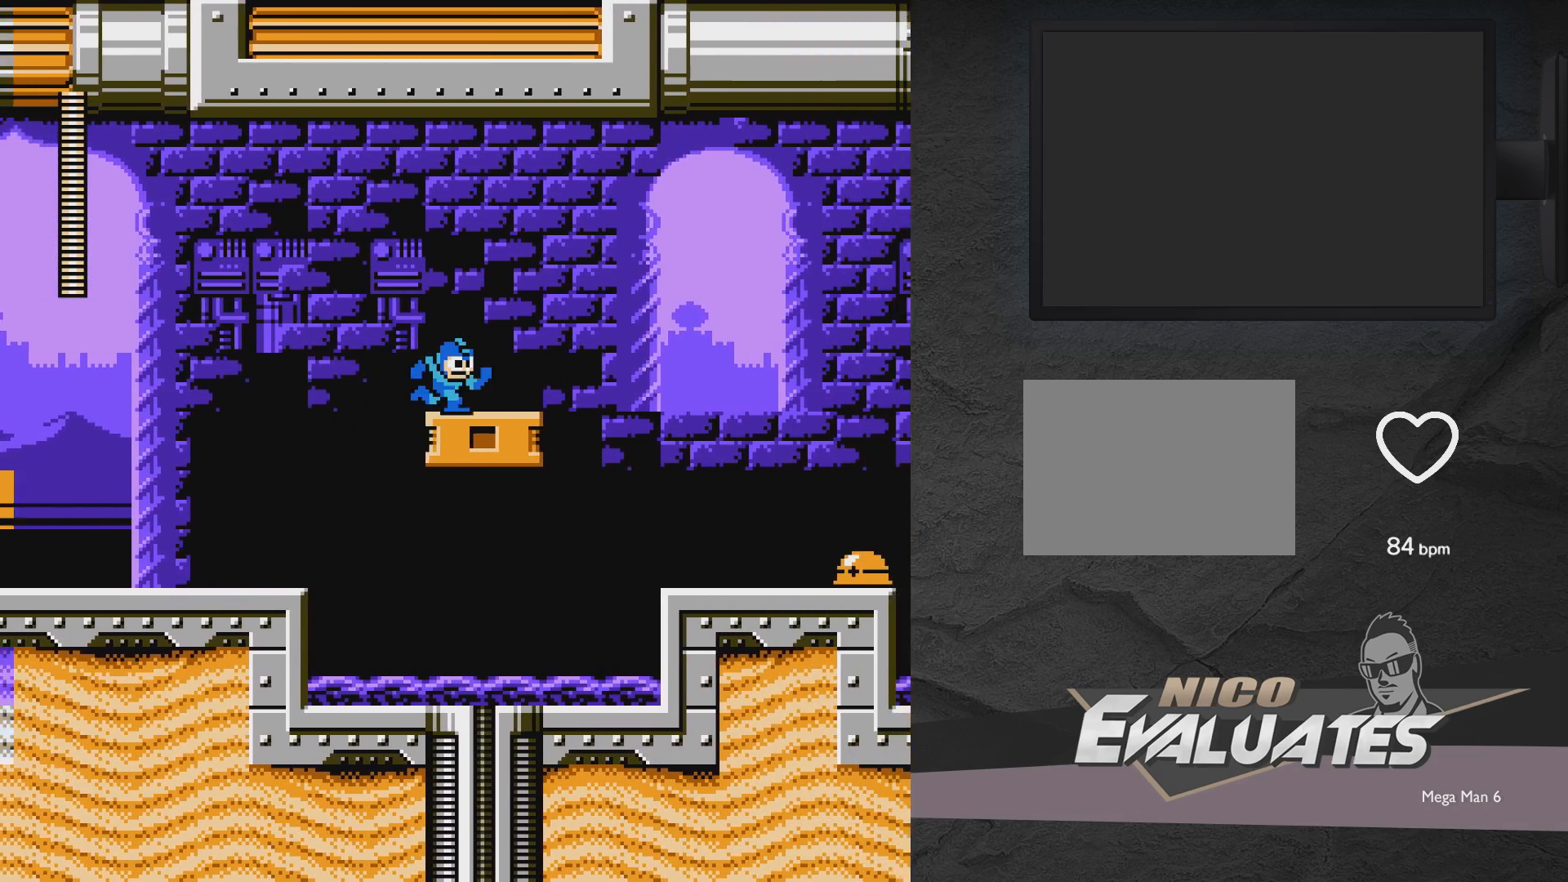
{"buttons": ["A", "DPAD_RIGHT"], "events": [[117, "A", "up"], [417, "A", "down"]]}
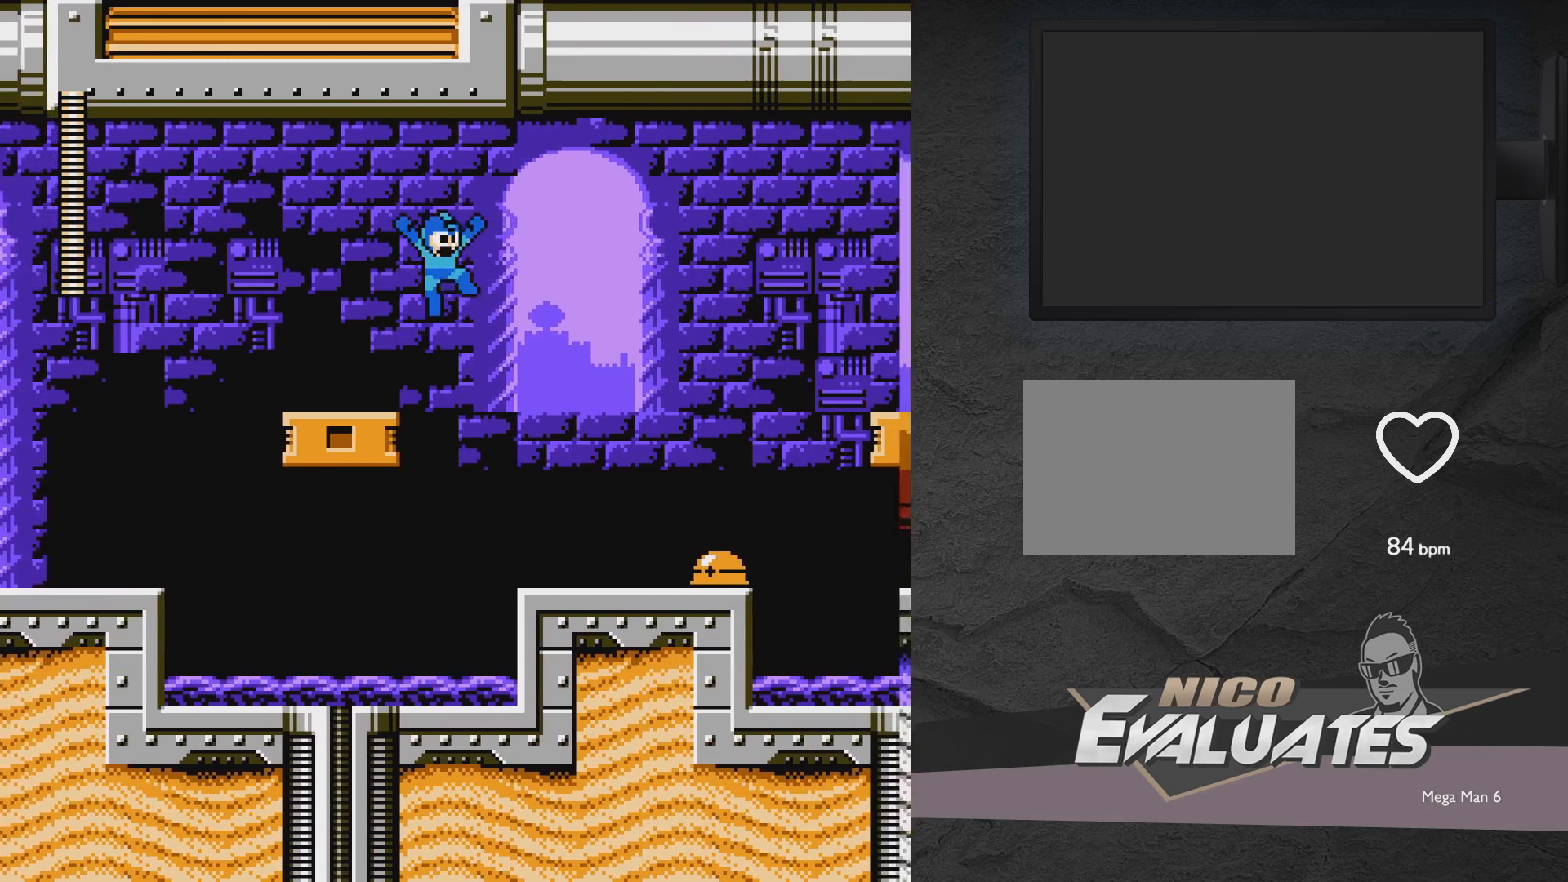
{"buttons": [], "events": [[83, "A", "up"], [233, "A", "down"], [333, "DPAD_RIGHT", "up"], [383, "A", "up"]]}
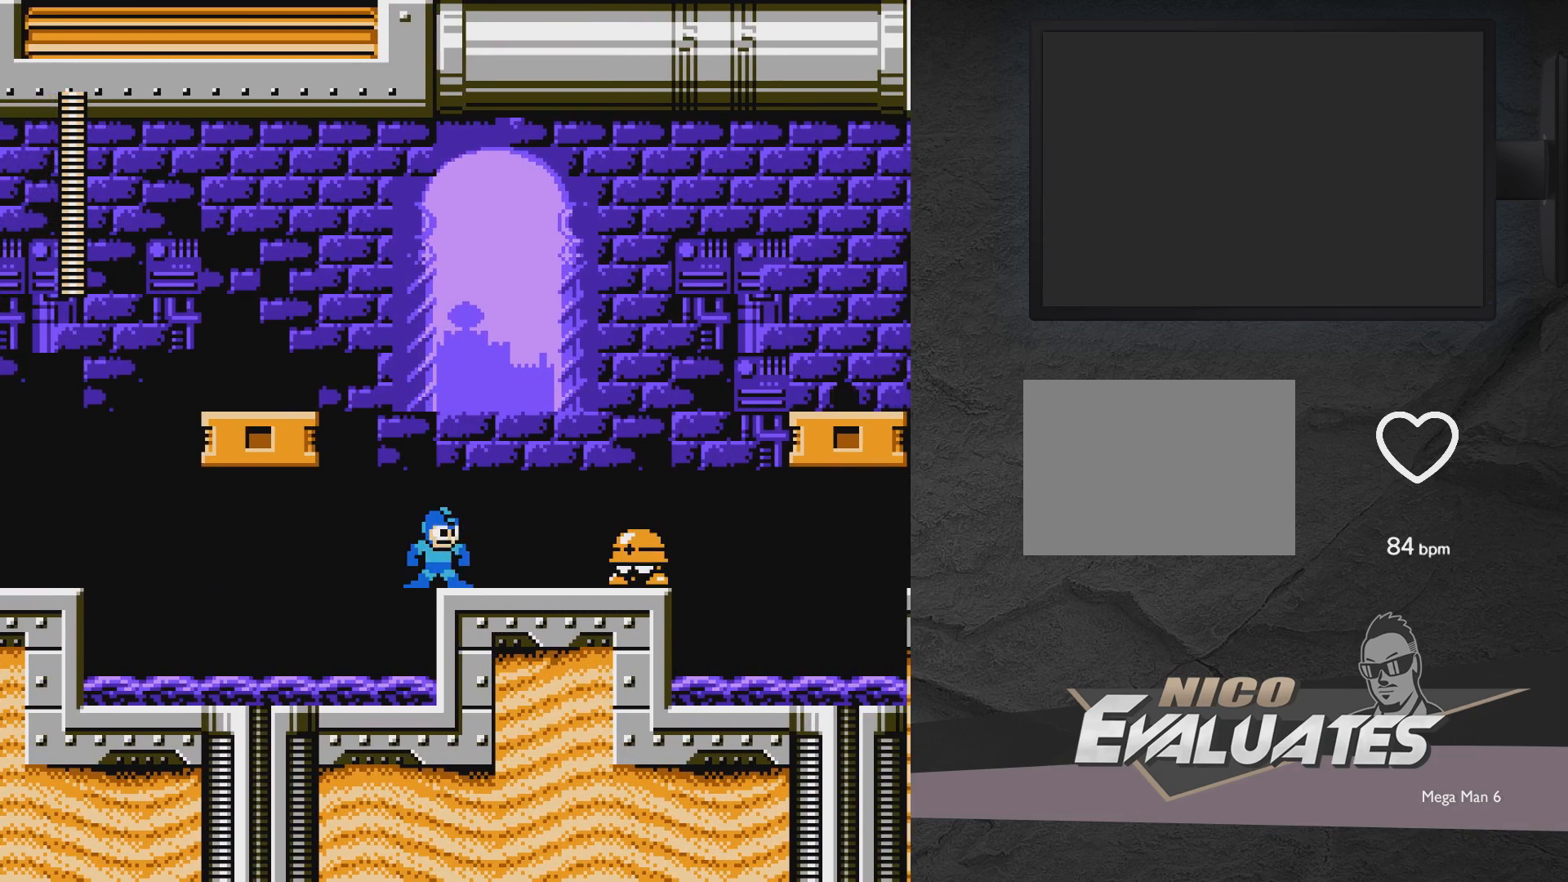
{"buttons": ["A", "DPAD_LEFT"], "events": [[117, "A", "down"], [117, "DPAD_LEFT", "down"]]}
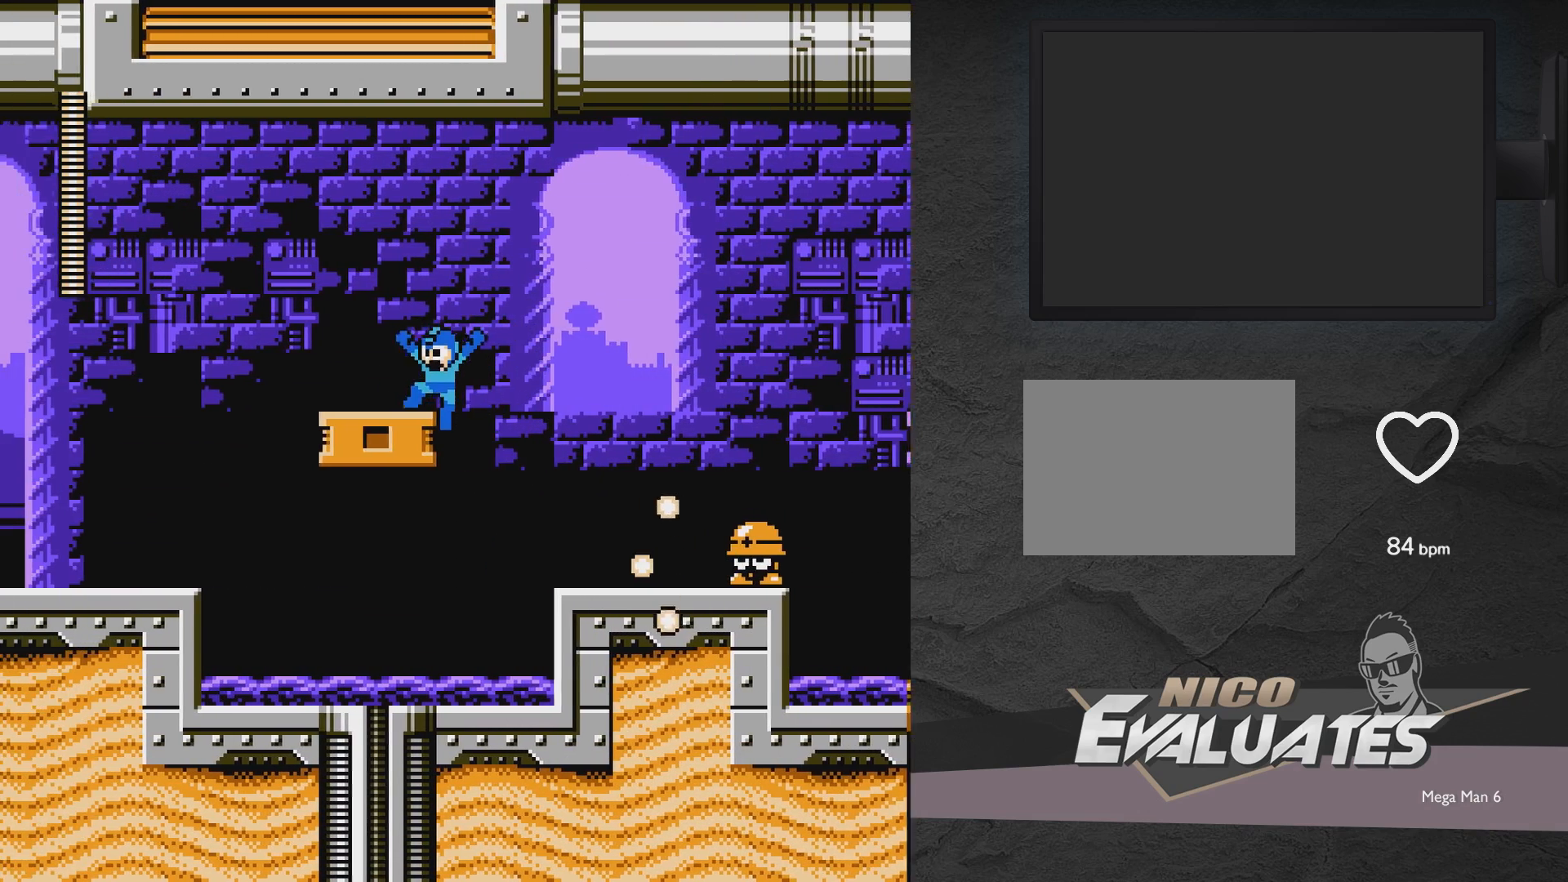
{"buttons": [], "events": [[83, "A", "up"], [367, "DPAD_LEFT", "up"]]}
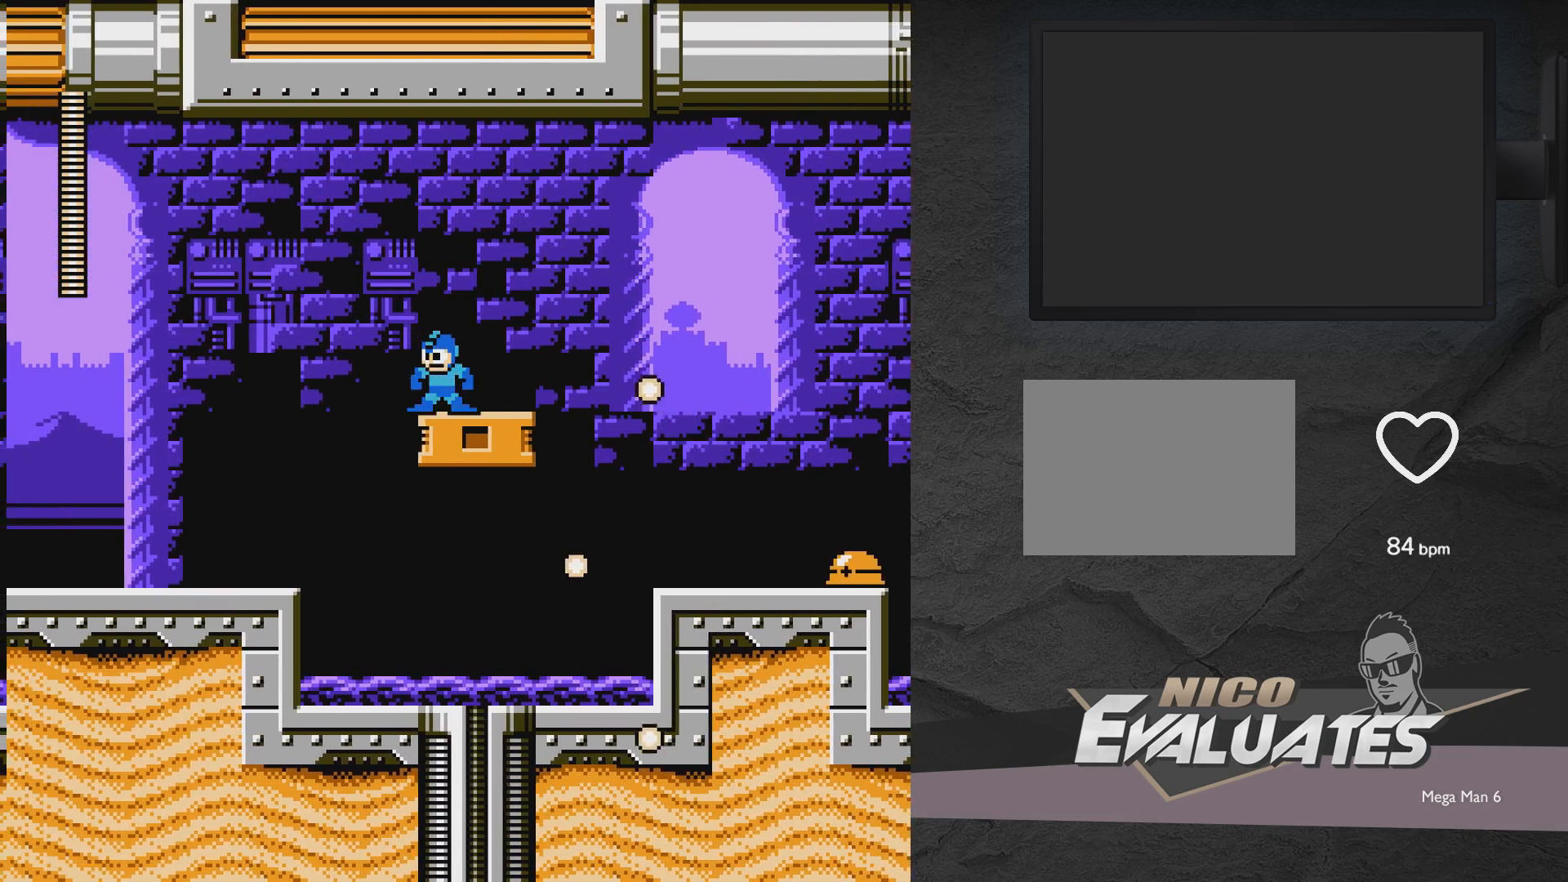
{"buttons": [], "events": []}
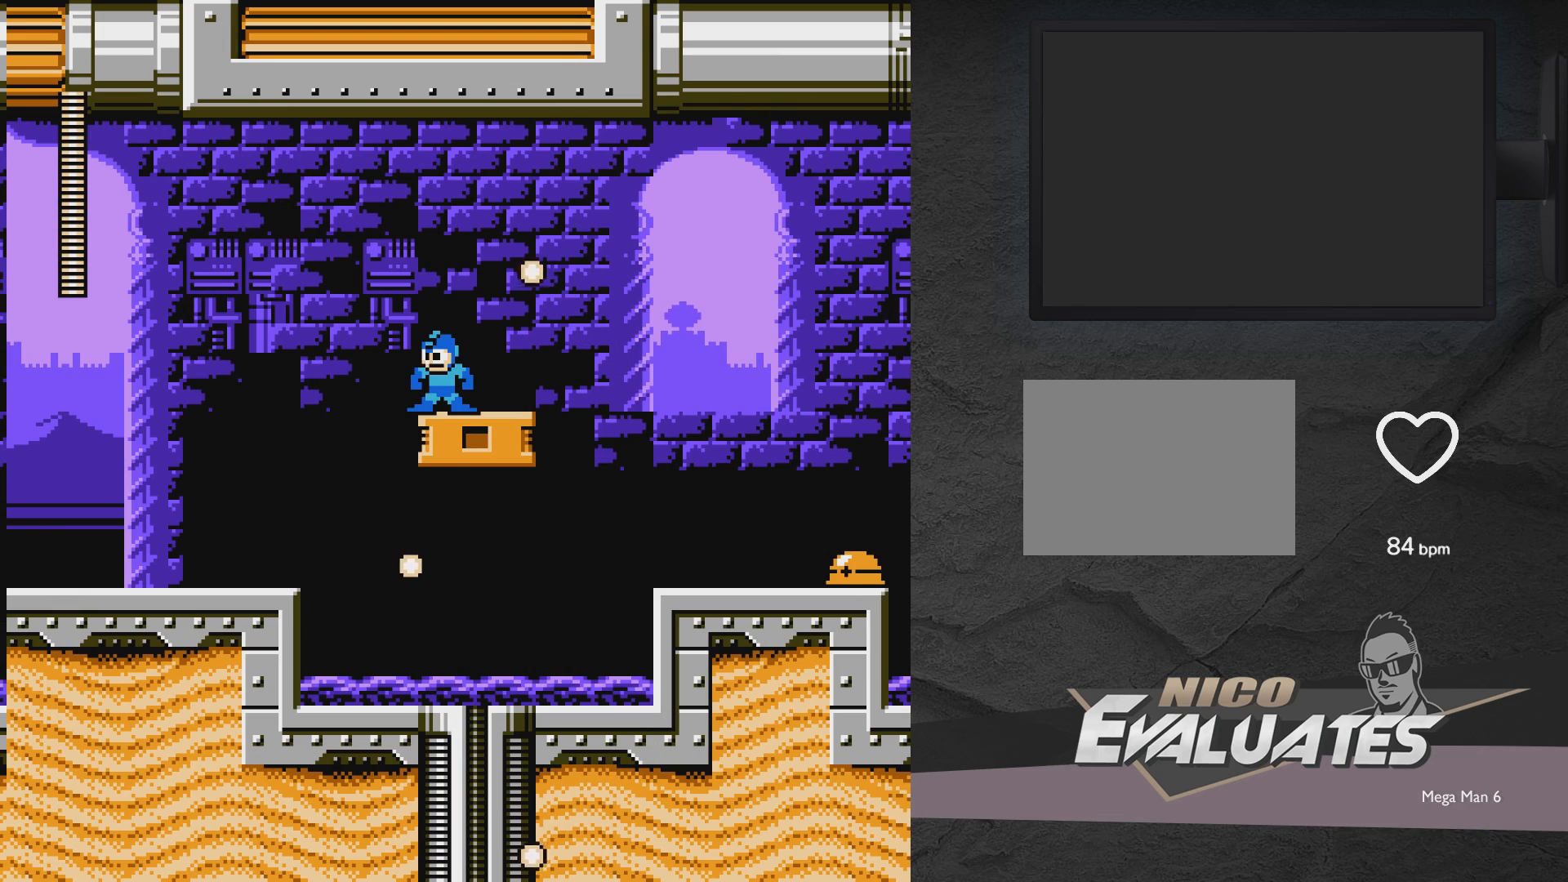
{"buttons": [], "events": []}
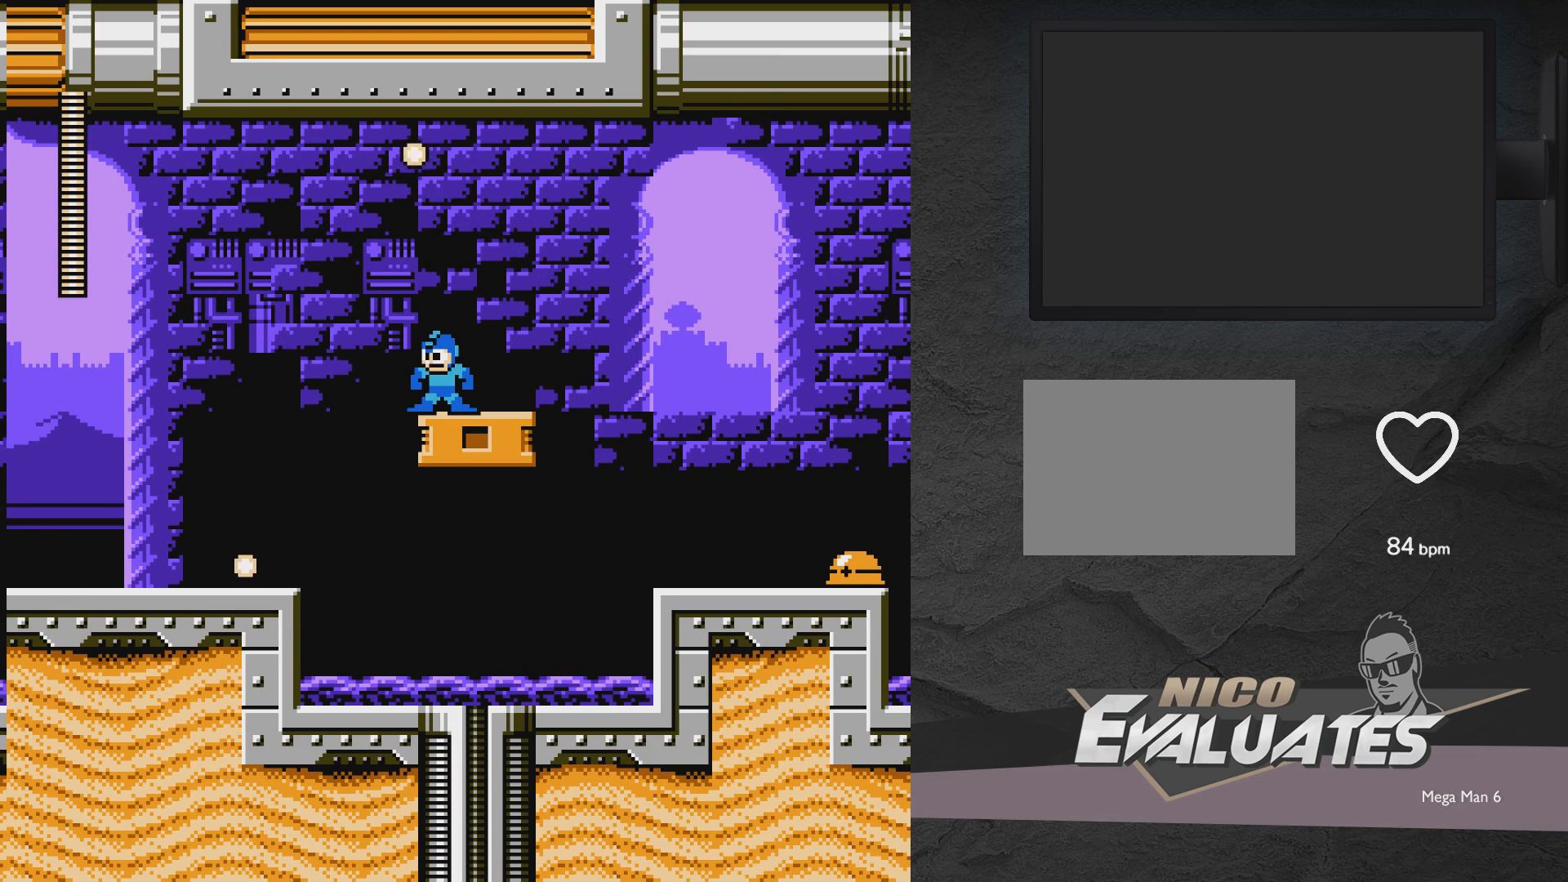
{"buttons": ["A", "DPAD_LEFT"], "events": [[167, "A", "down"], [233, "DPAD_LEFT", "down"]]}
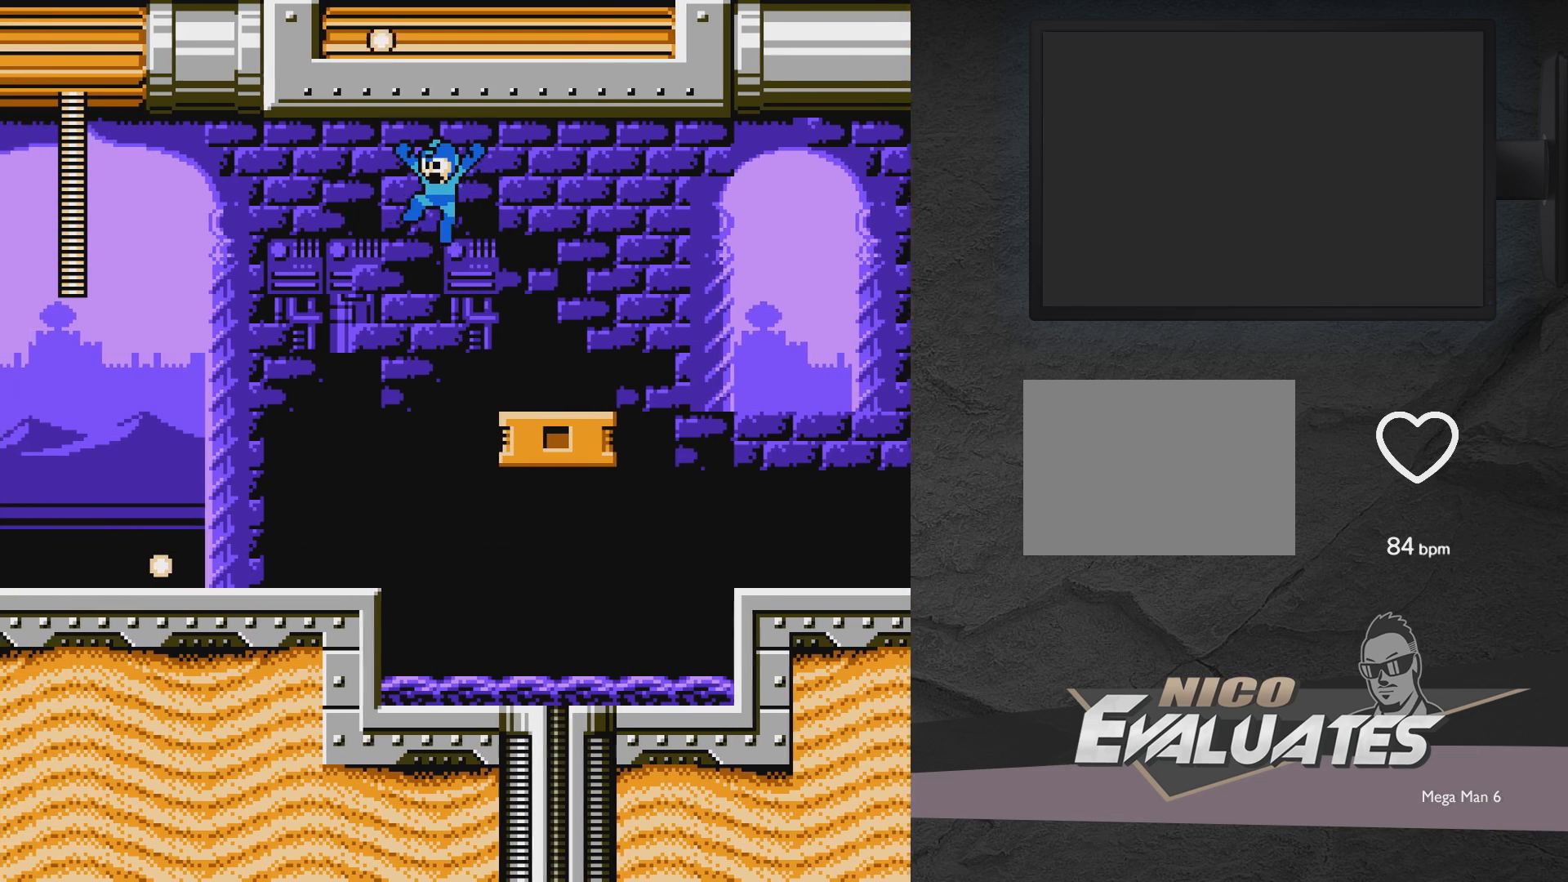
{"buttons": ["A", "DPAD_LEFT"], "events": []}
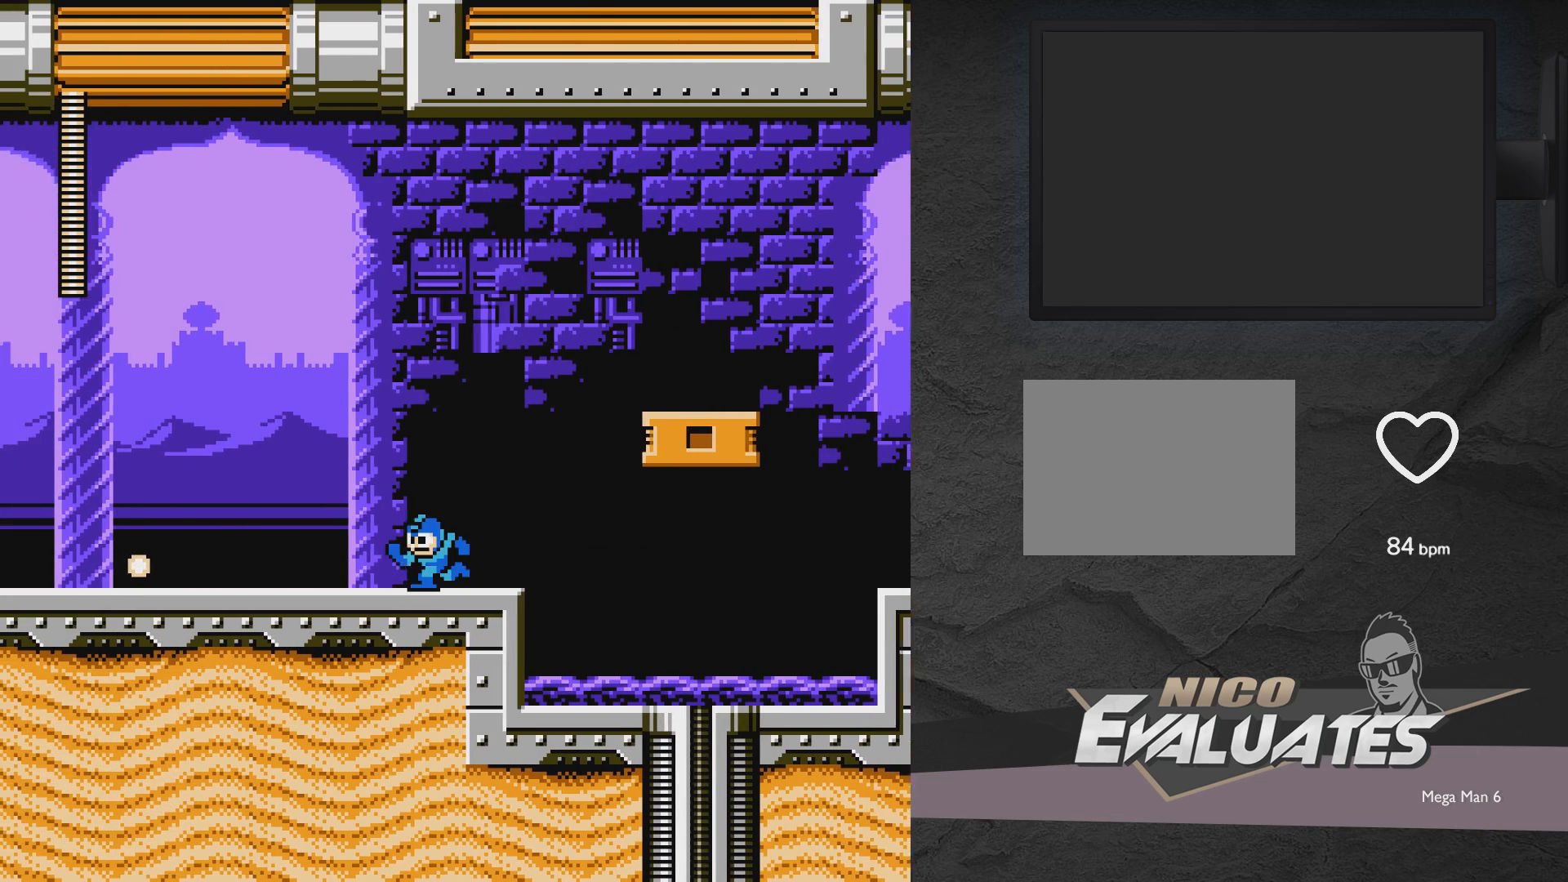
{"buttons": ["DPAD_LEFT"], "events": [[150, "A", "up"]]}
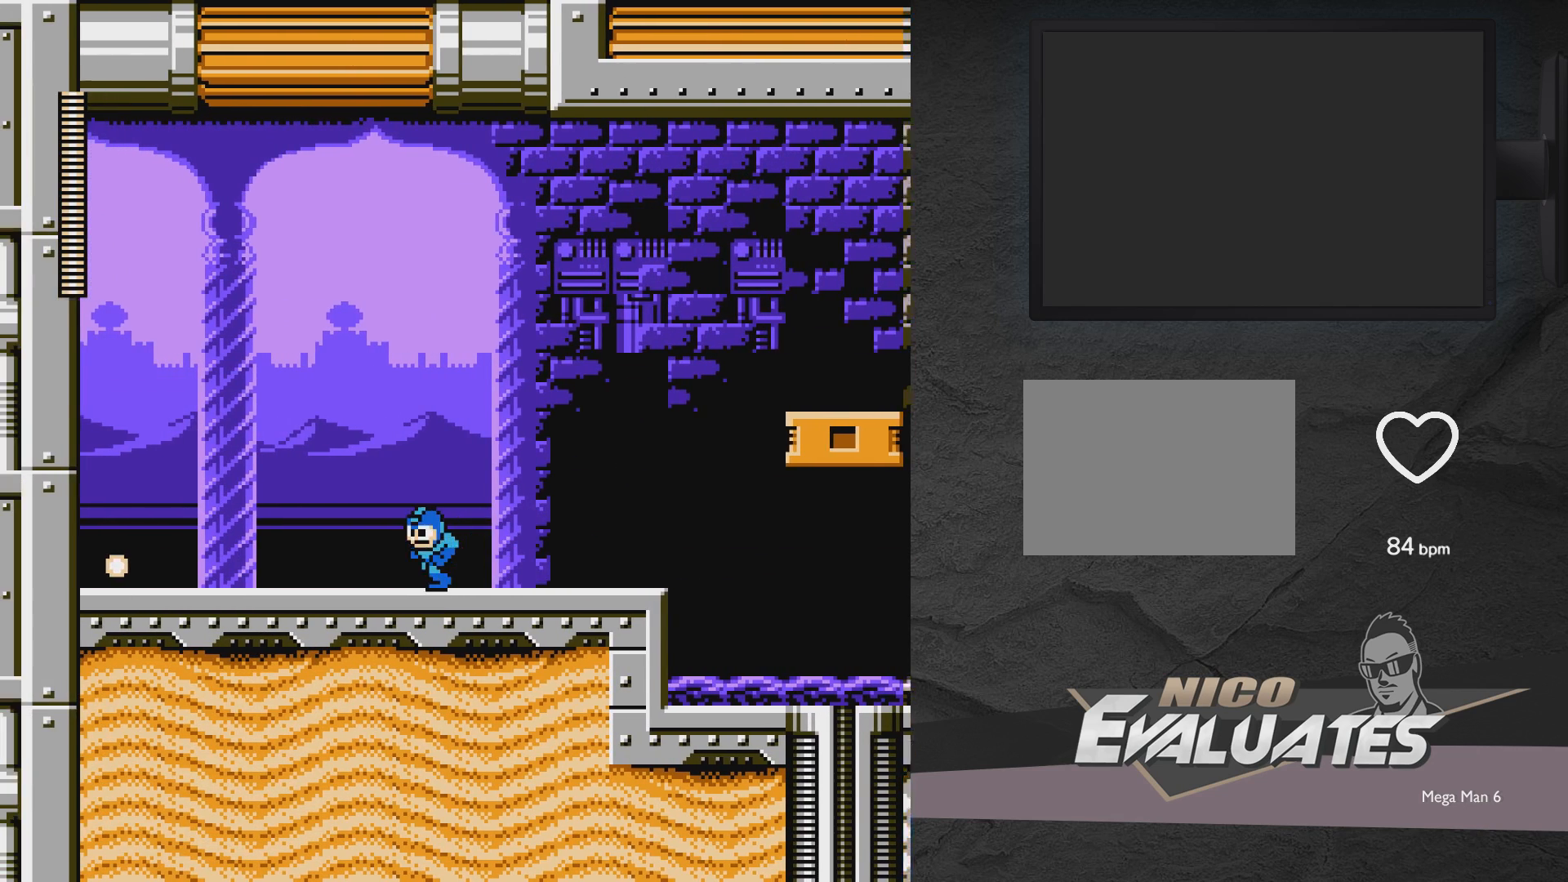
{"buttons": ["A", "DPAD_RIGHT"], "events": [[100, "DPAD_LEFT", "up"], [300, "DPAD_RIGHT", "down"], [383, "A", "down"]]}
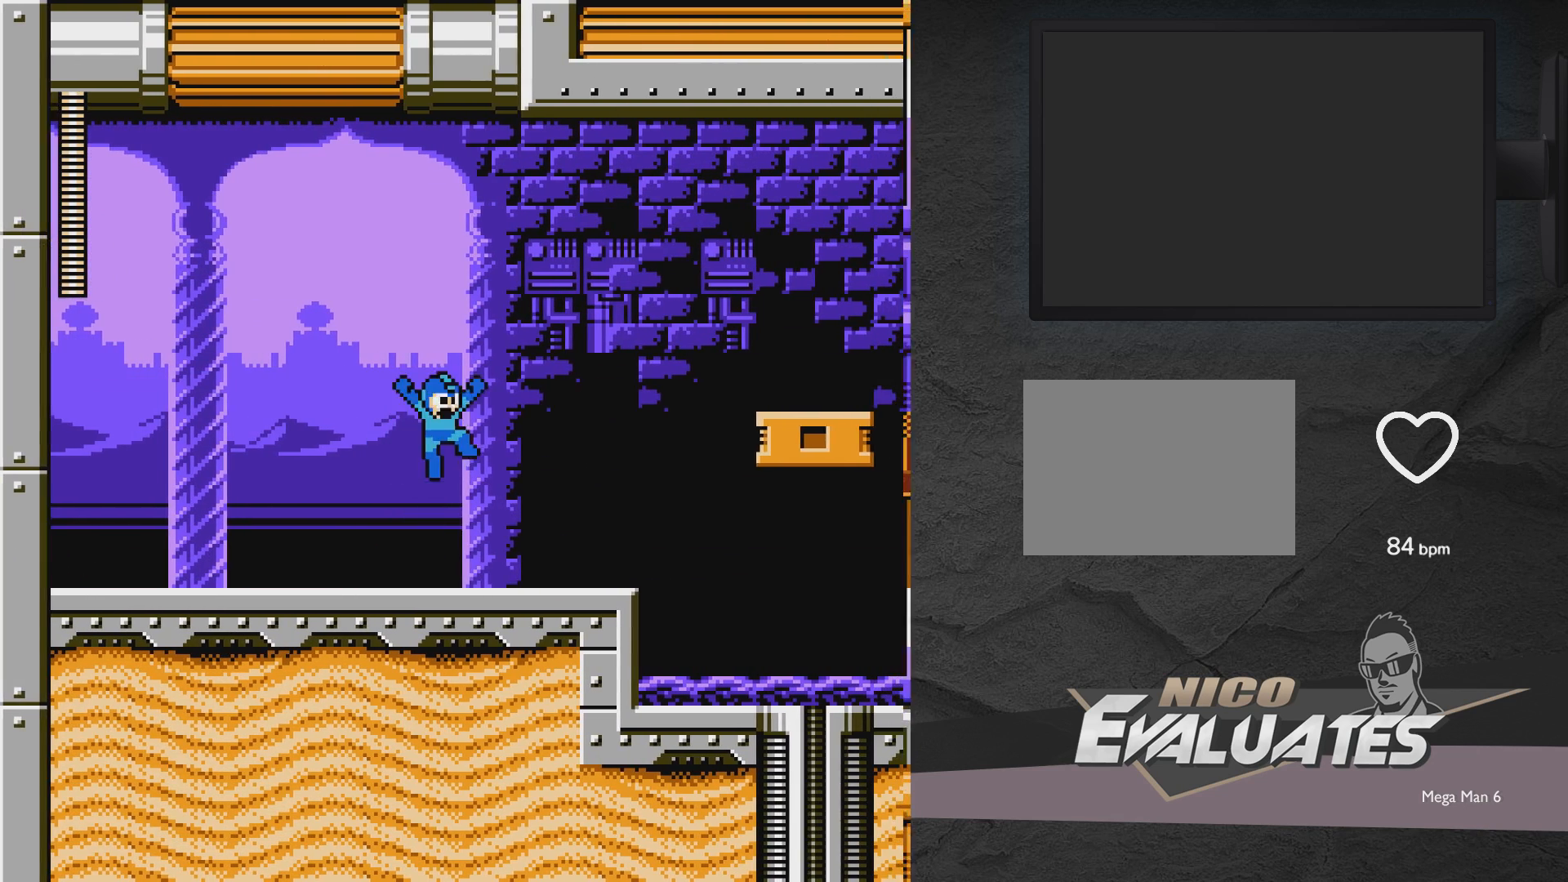
{"buttons": ["A", "DPAD_RIGHT"], "events": []}
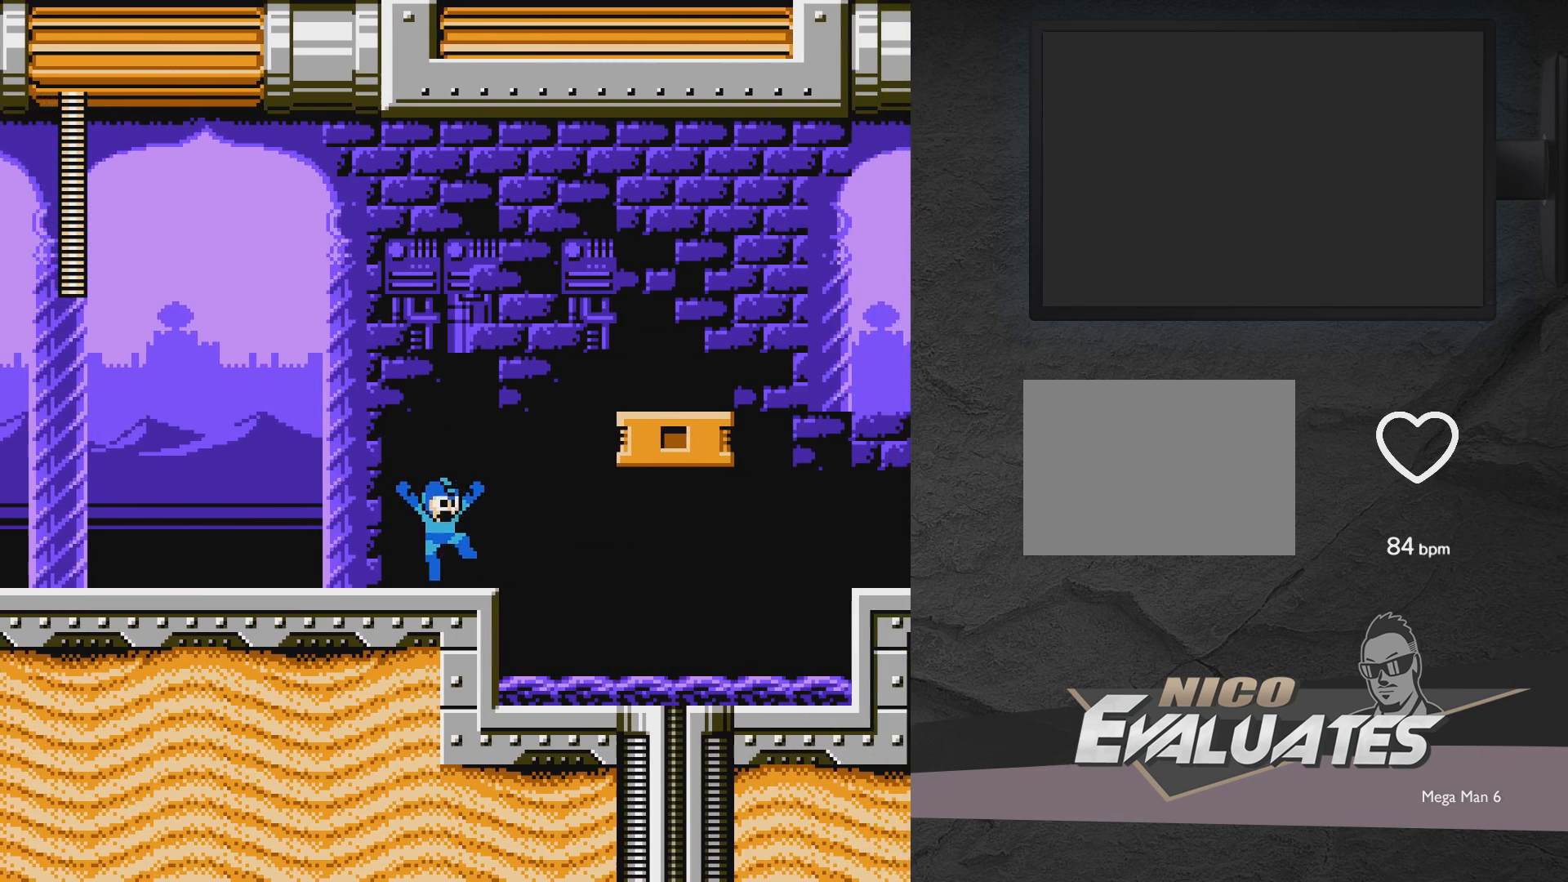
{"buttons": ["A", "DPAD_RIGHT"], "events": [[33, "A", "up"], [250, "A", "down"]]}